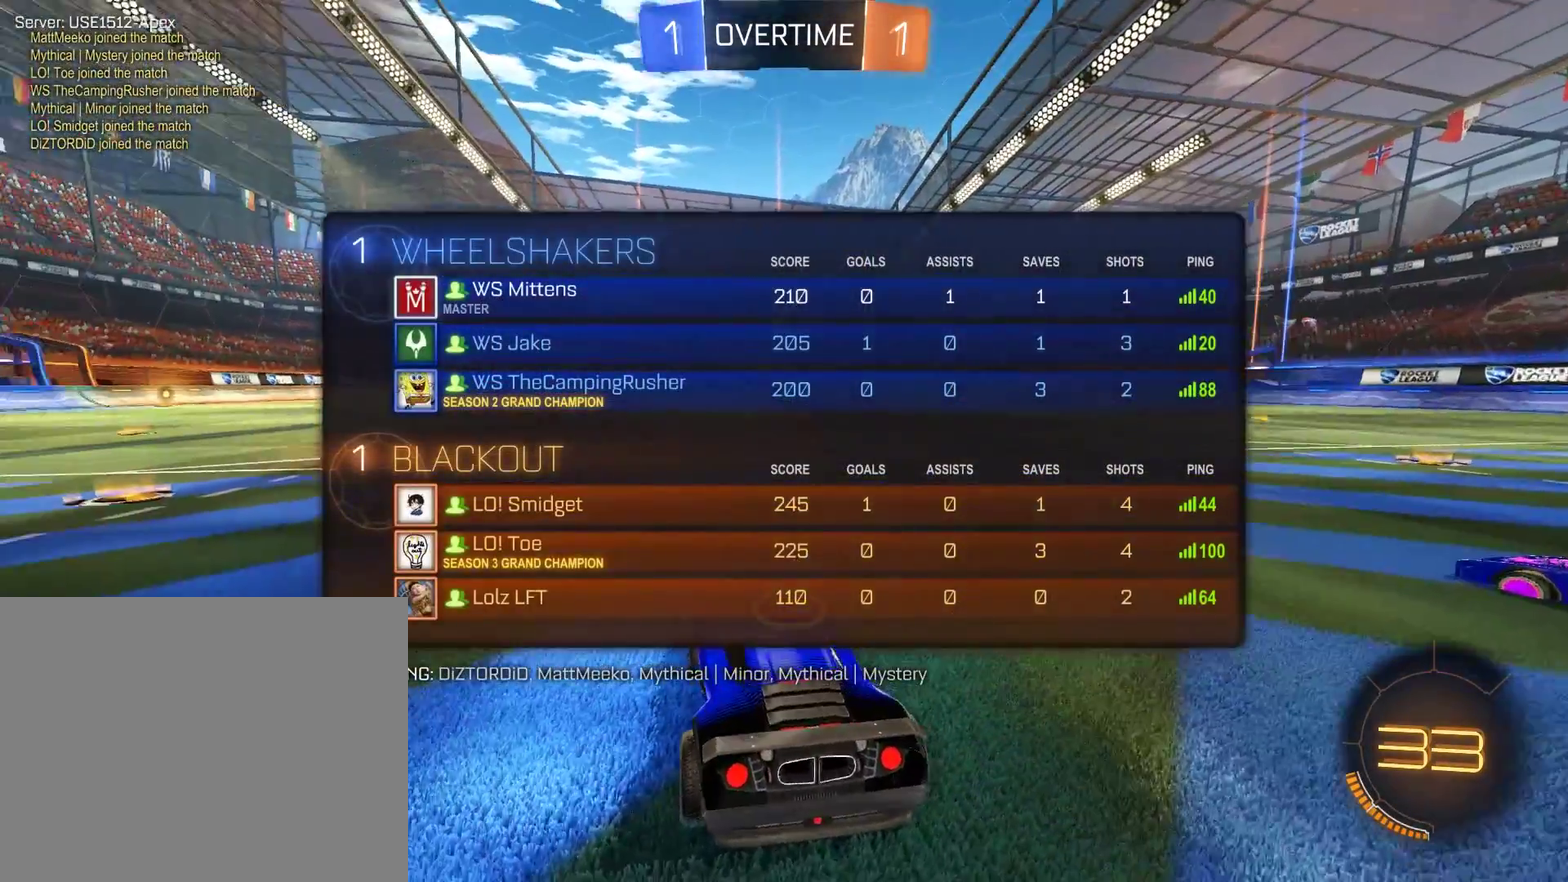
Gameplay with a controller (Xbox layout); each line is a JSON object with the inputs held at the frame after it. "events" lists button and stick changes between this image and that frame as [ms after this image, input, new state], when the widget could be followed in between.
{"buttons": ["B", "R2"], "left_stick": "up-left", "right_stick": "center", "events": [[17, "left_stick", "right"], [117, "left_stick", "up-left"], [217, "L1", "up"], [217, "left_stick", "down-right"], [283, "left_stick", "up-left"], [350, "left_stick", "down-right"], [417, "left_stick", "up-left"]]}
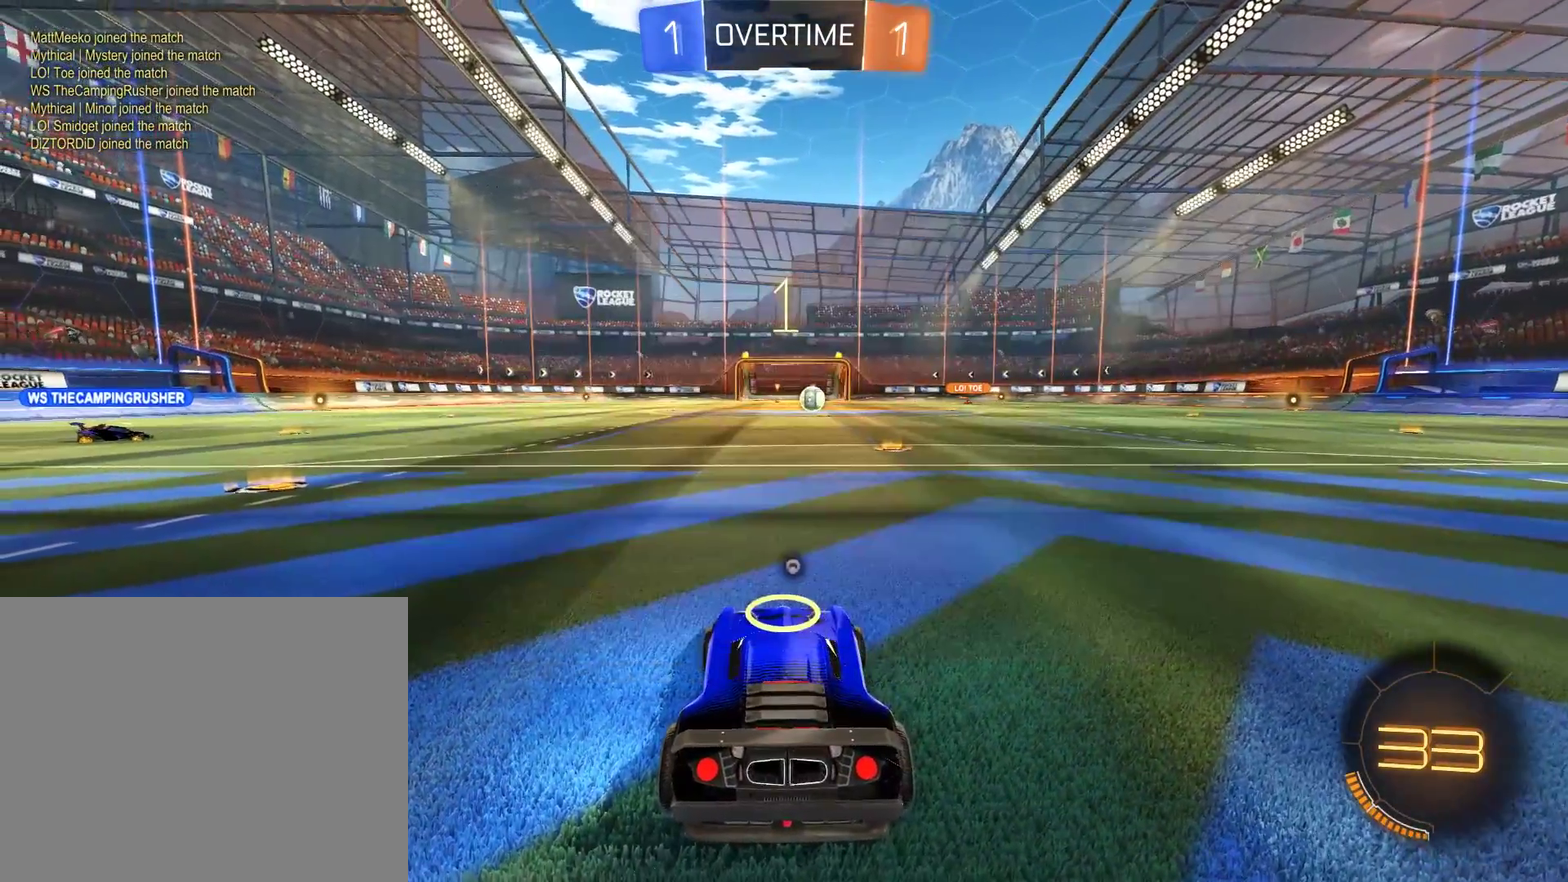
{"buttons": ["B", "R2"], "left_stick": "center", "right_stick": "center", "events": [[17, "left_stick", "right"], [83, "left_stick", "up-left"], [150, "left_stick", "down-right"], [217, "left_stick", "center"]]}
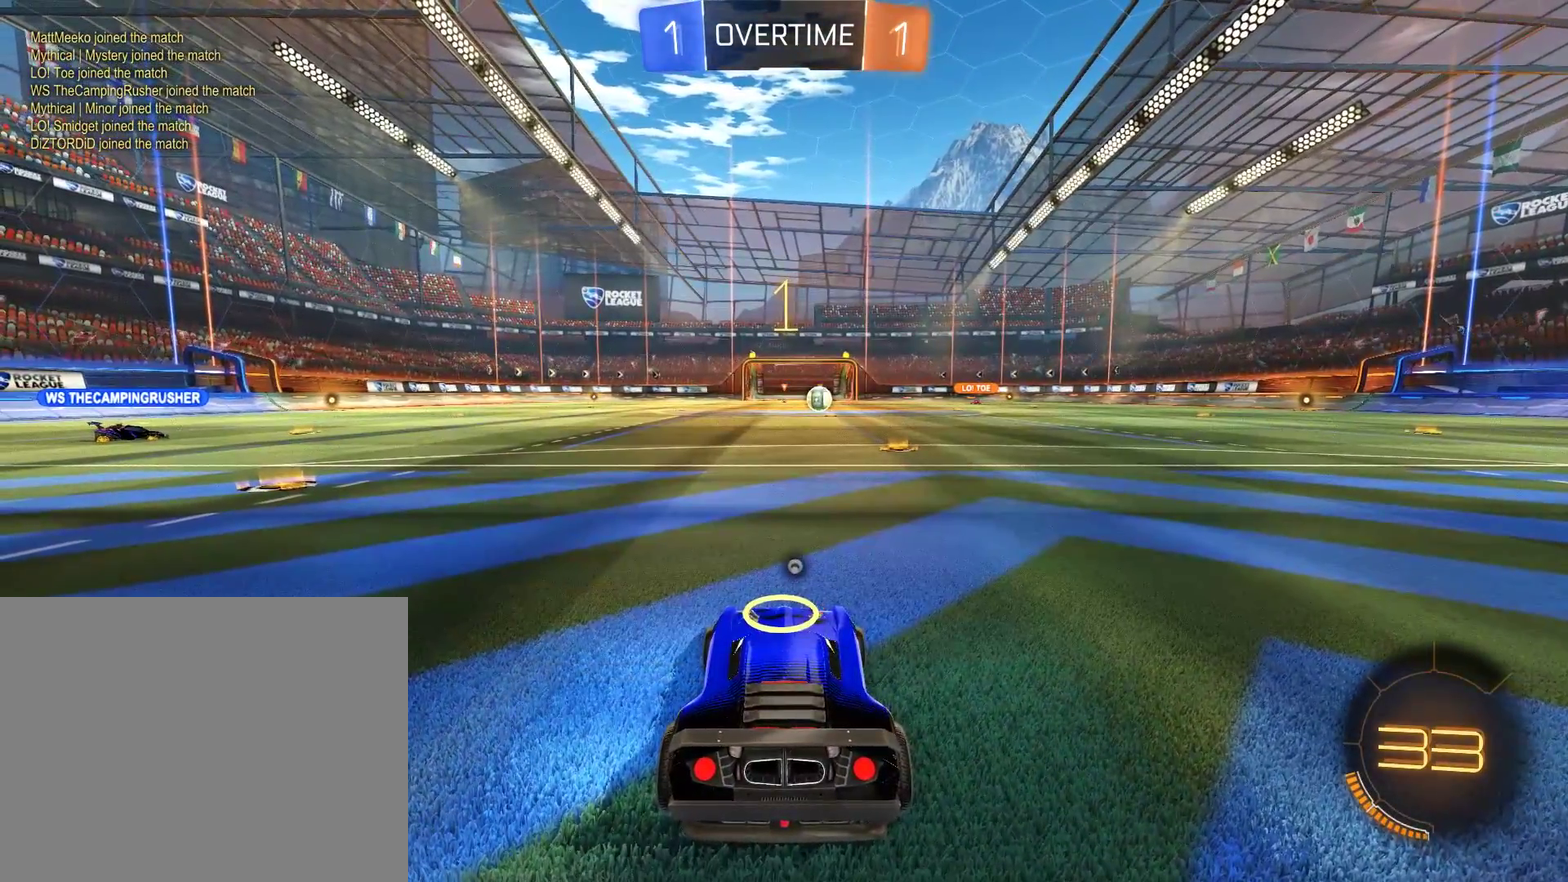
{"buttons": ["B", "R2"], "left_stick": "up-right", "right_stick": "center", "events": [[483, "left_stick", "up-right"]]}
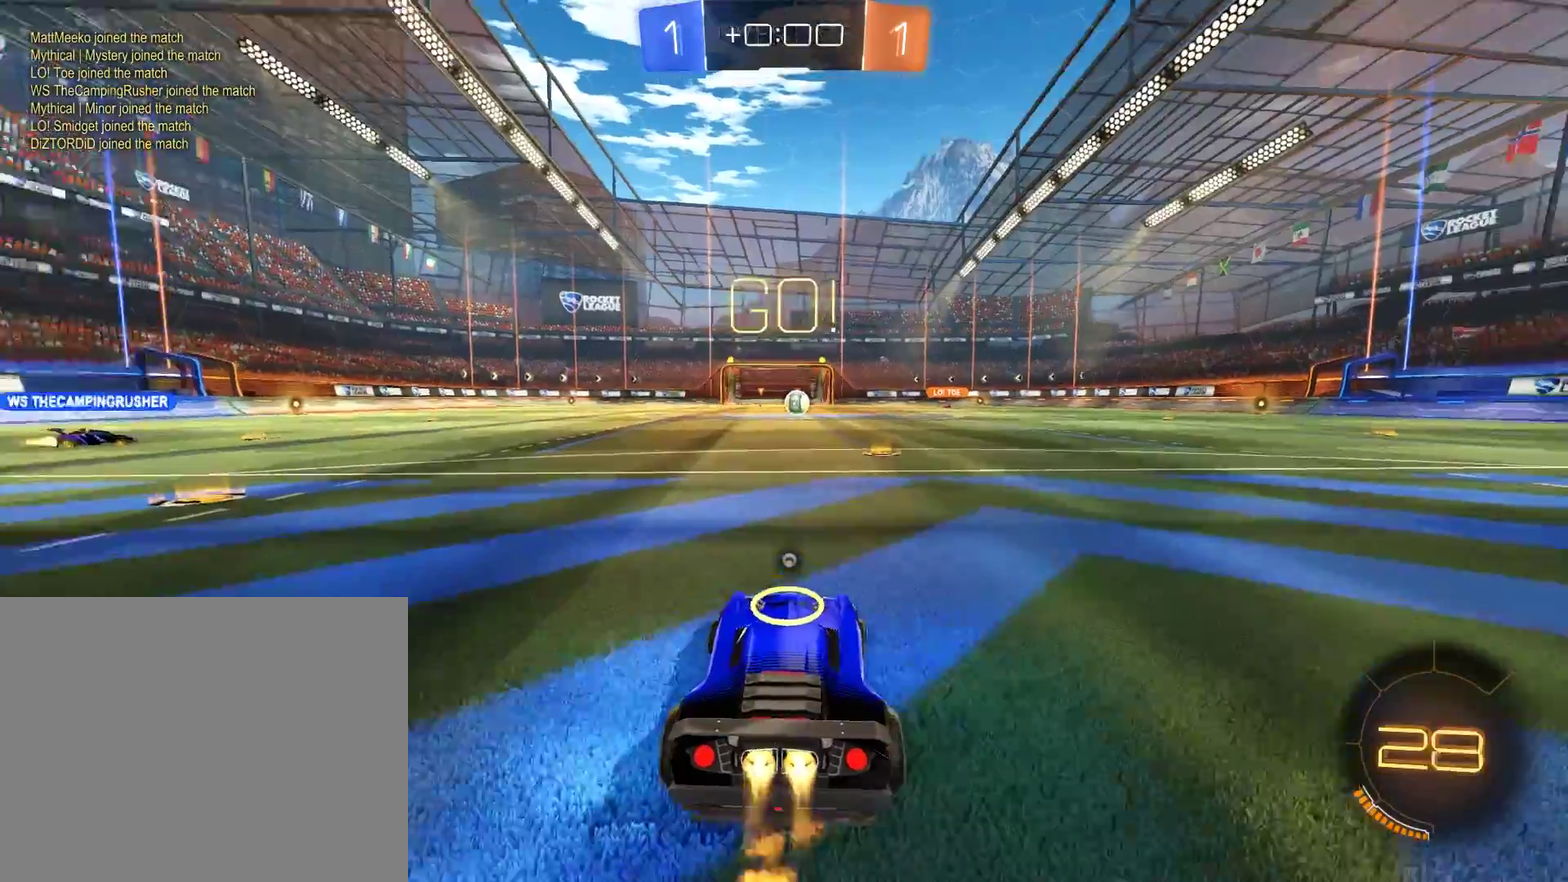
{"buttons": ["Y"], "left_stick": "center", "right_stick": "center"}
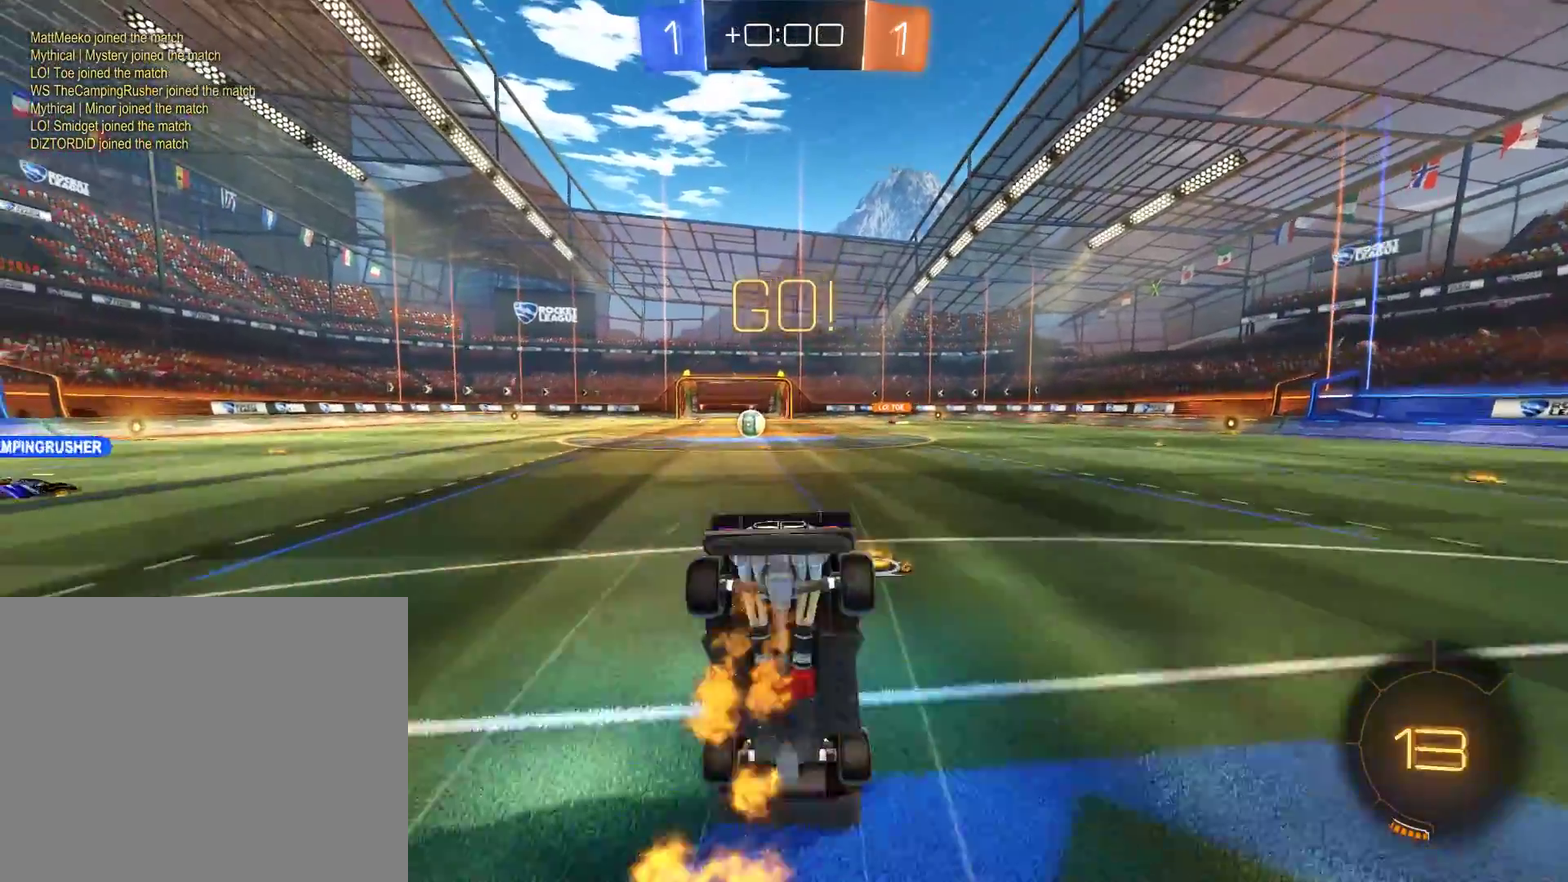
{"buttons": ["B"], "left_stick": "center", "right_stick": "center", "events": [[50, "Y", "up"], [183, "B", "down"]]}
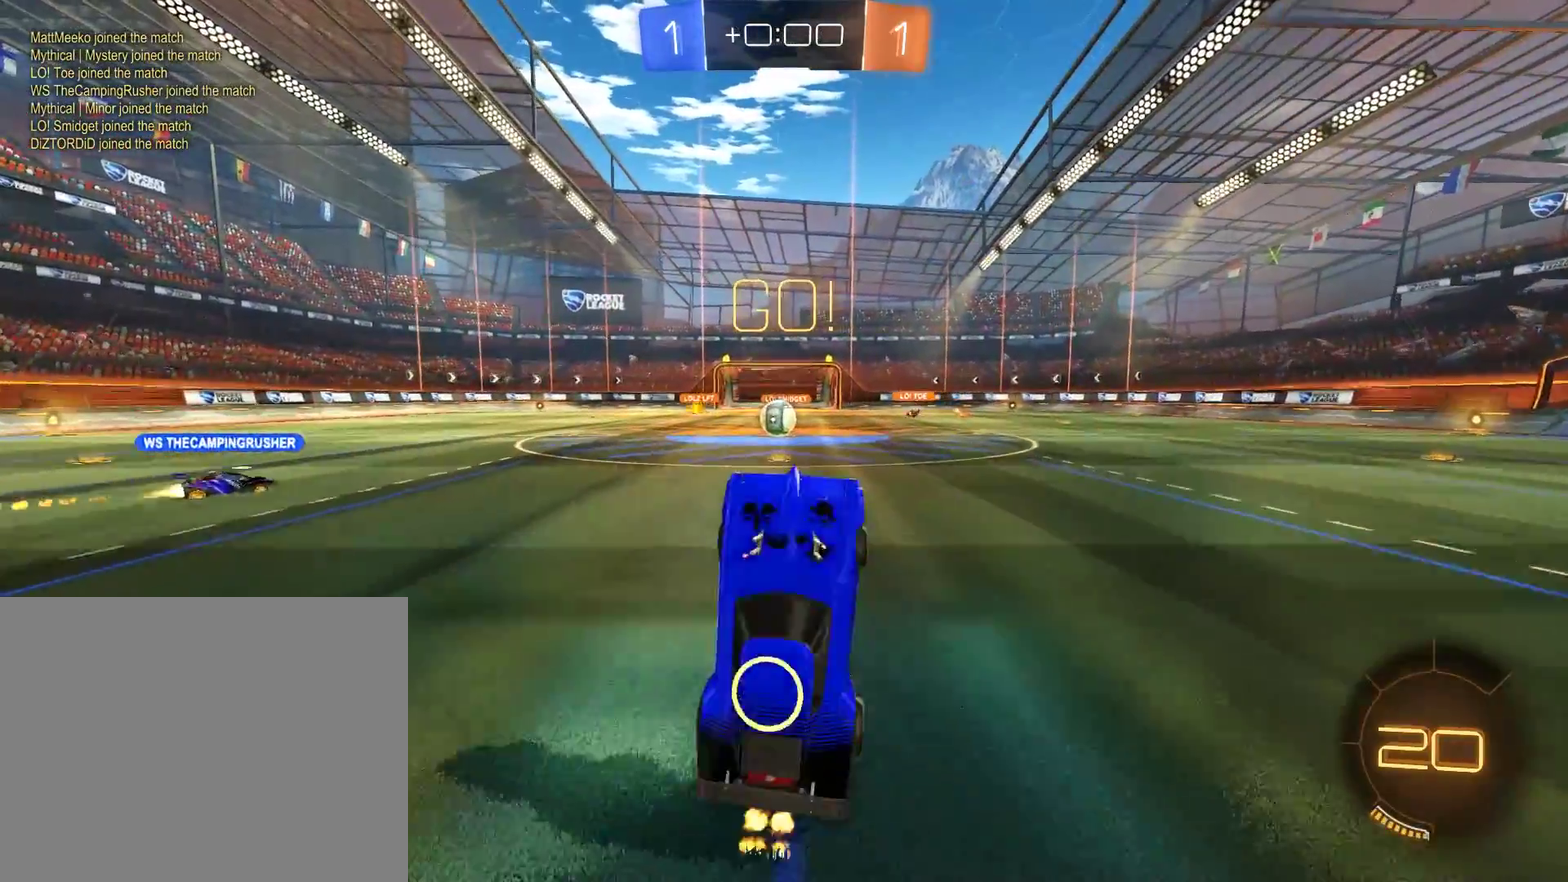
{"buttons": ["L2"], "left_stick": "left", "right_stick": "center", "events": [[183, "left_stick", "left"], [417, "B", "up"], [483, "L2", "down"]]}
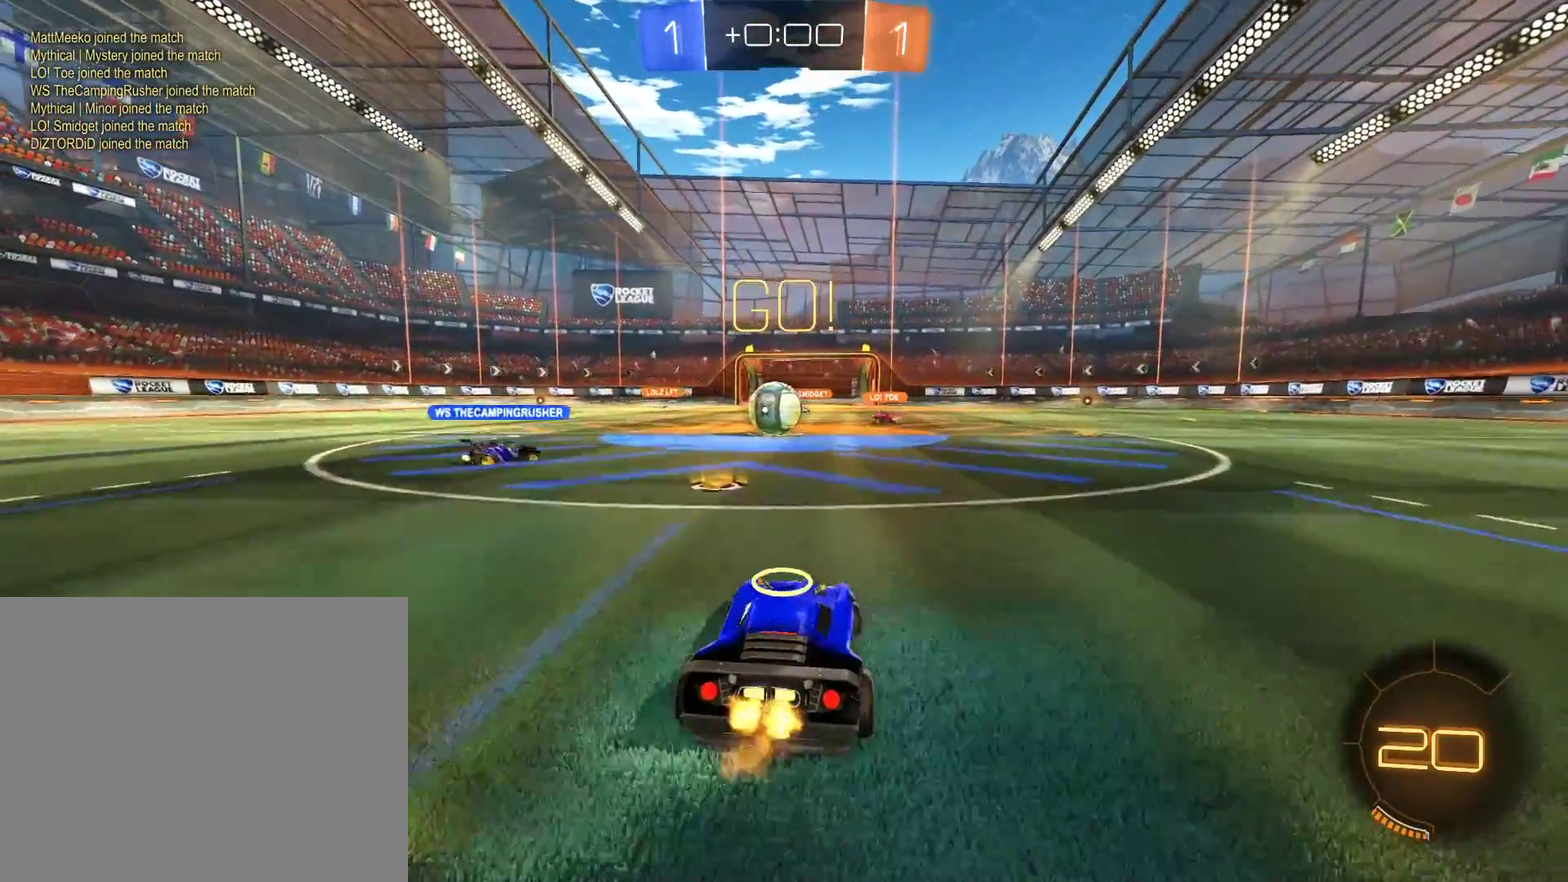
{"buttons": ["B"], "left_stick": "left", "right_stick": "center", "events": [[50, "left_stick", "down-left"], [117, "B", "down"], [117, "left_stick", "center"], [150, "L2", "up"], [483, "left_stick", "left"]]}
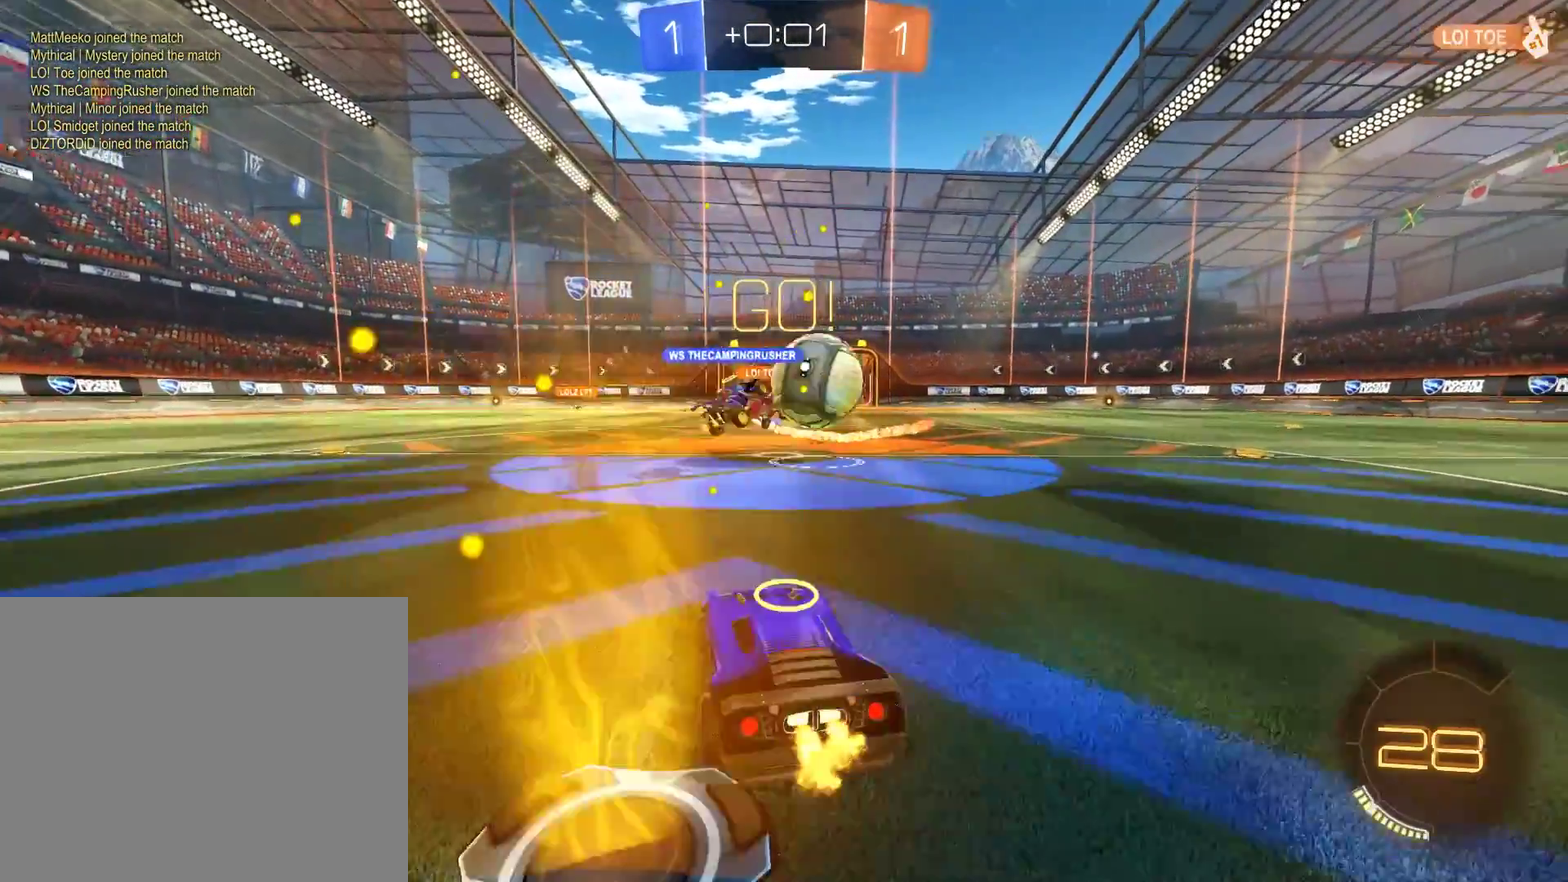
{"buttons": ["B"], "left_stick": "up-right", "right_stick": "center", "events": [[117, "left_stick", "right"], [150, "B", "up"], [183, "X", "down"], [217, "B", "down"], [350, "X", "up"], [450, "left_stick", "up-right"]]}
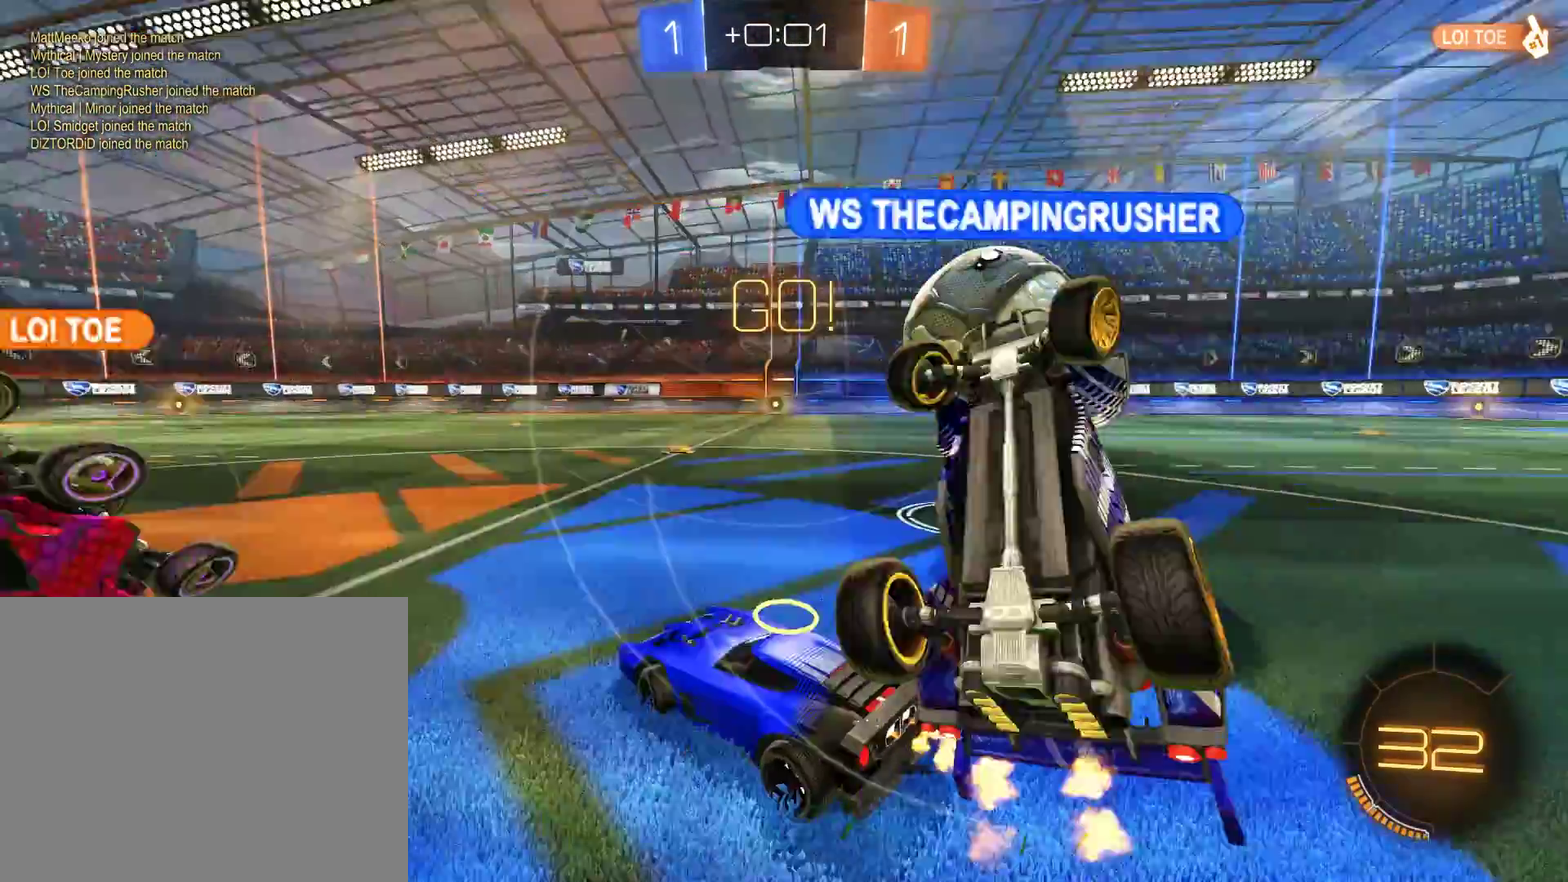
{"buttons": ["B", "R2"], "left_stick": "up-right", "right_stick": "center", "events": [[250, "R2", "down"]]}
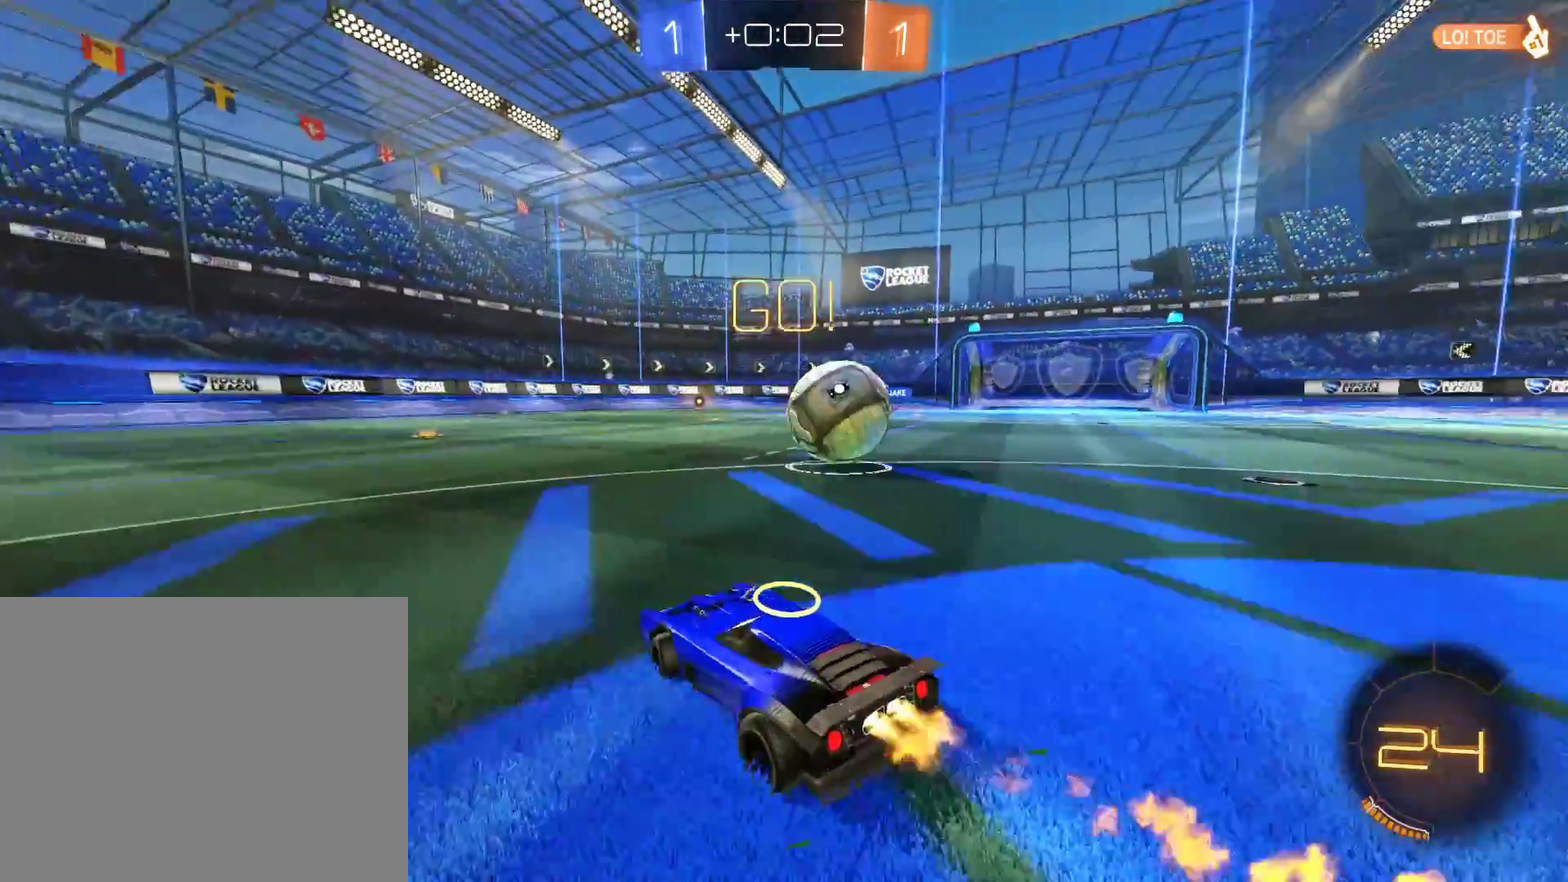
{"buttons": ["A", "B", "R2"], "left_stick": "center", "right_stick": "center", "events": [[17, "left_stick", "right"], [117, "R2", "up"], [217, "R2", "down"], [383, "left_stick", "up"], [417, "A", "down"], [450, "left_stick", "center"]]}
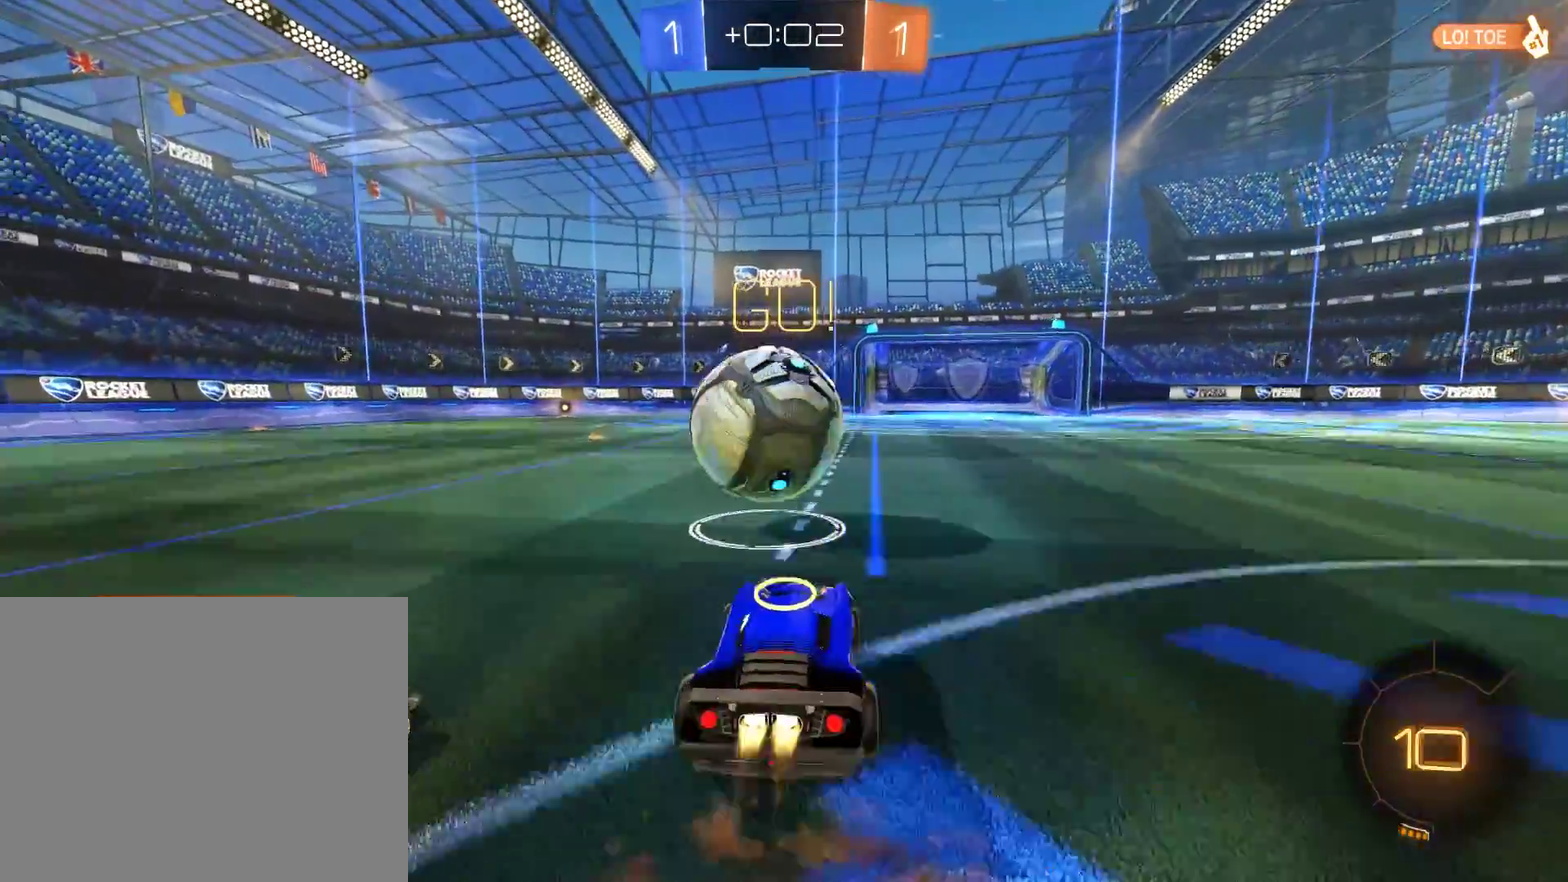
{"buttons": ["L2"], "left_stick": "up-left", "right_stick": "center"}
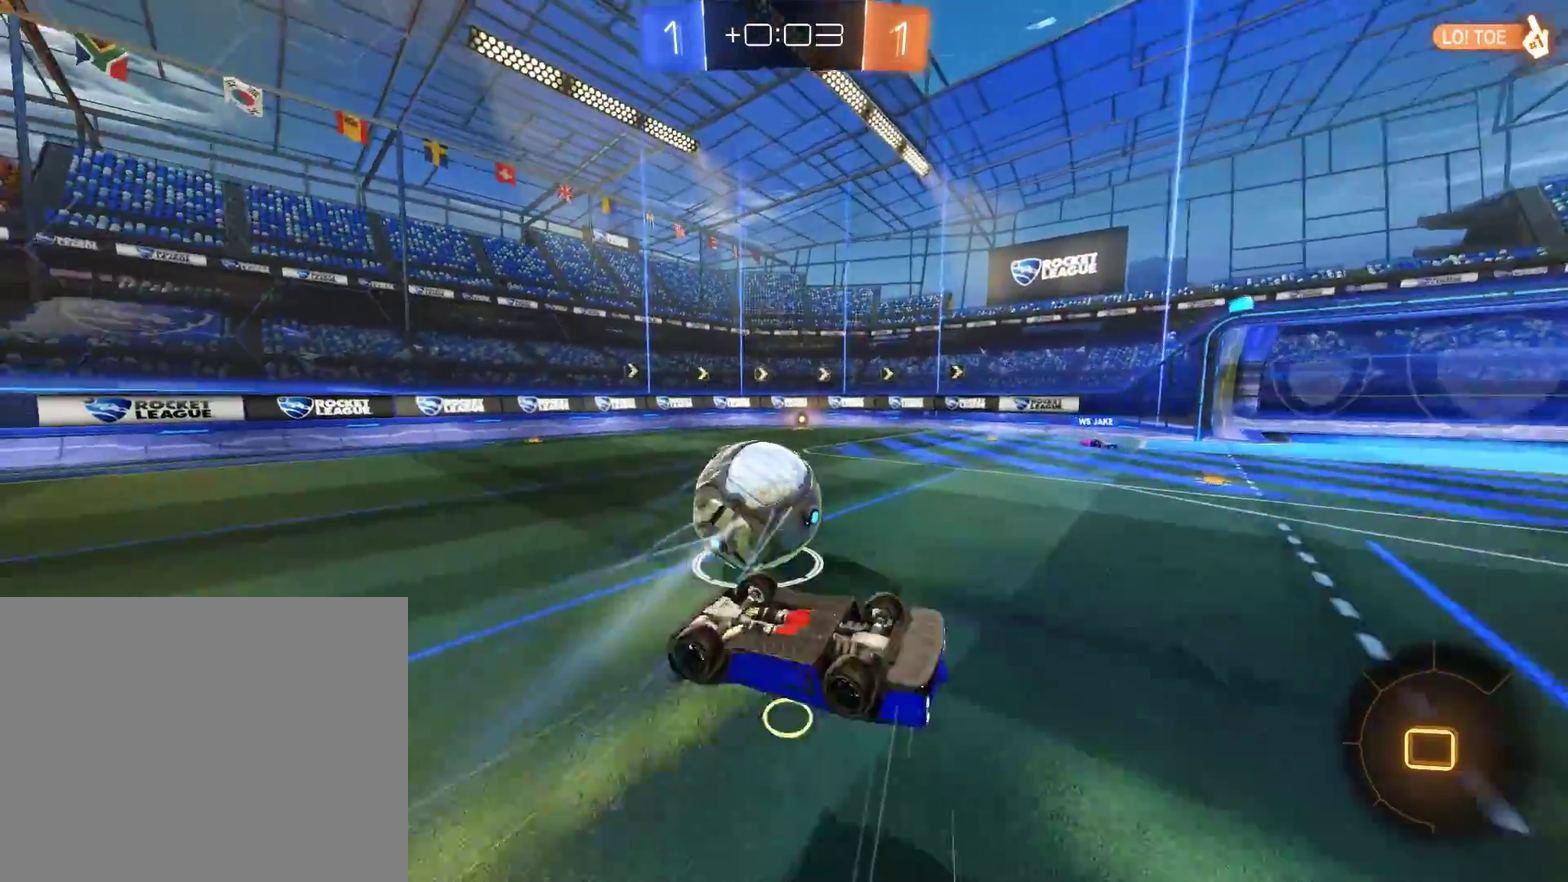
{"buttons": ["B"], "left_stick": "up-left", "right_stick": "center", "events": [[250, "L2", "up"], [350, "B", "down"]]}
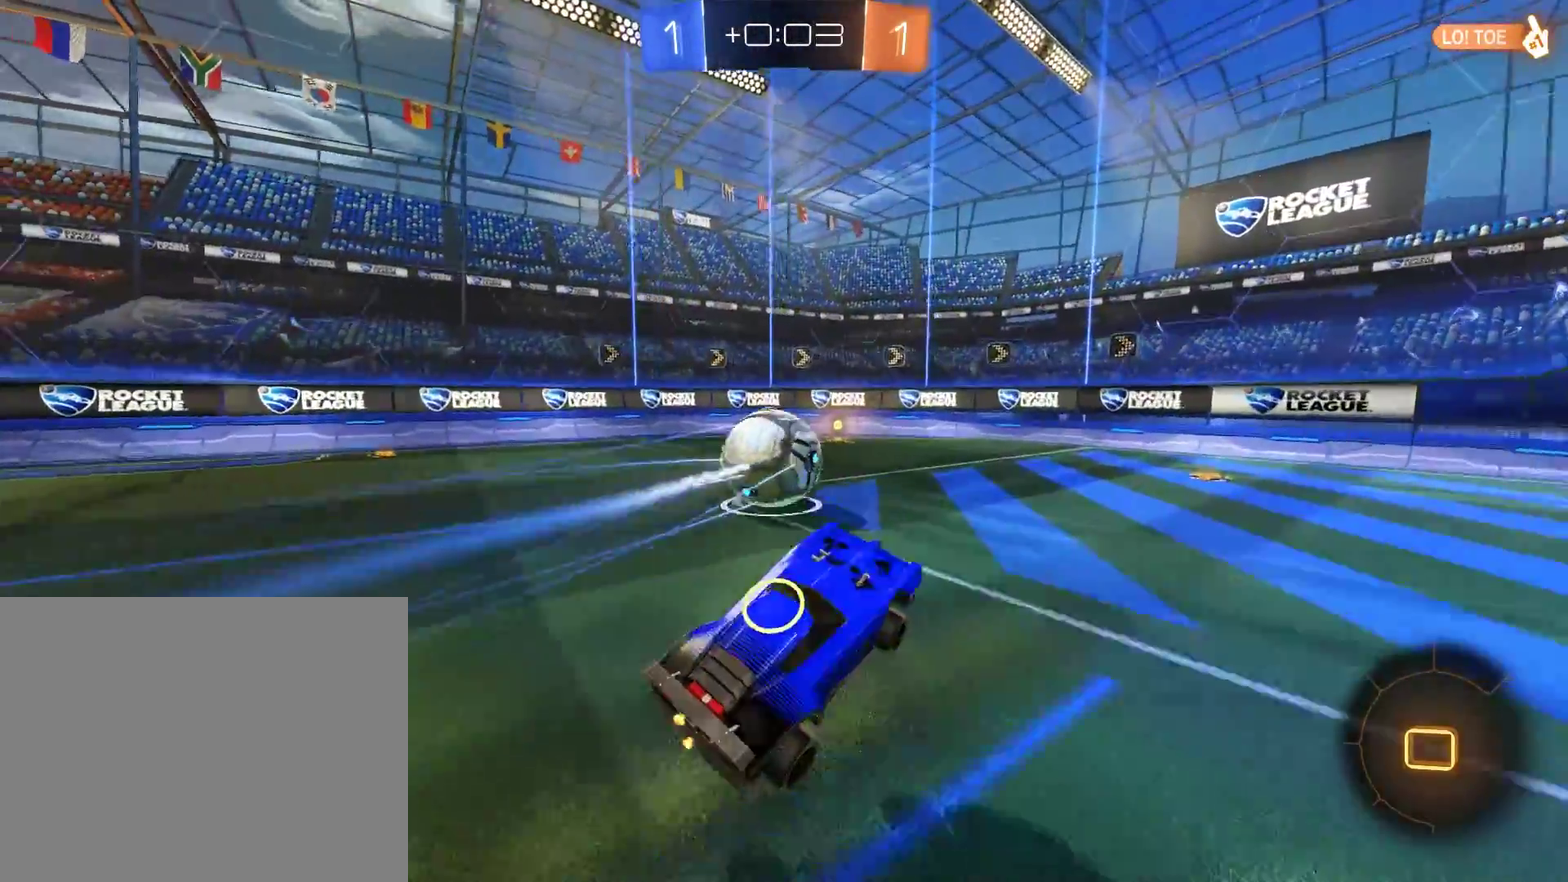
{"buttons": ["A", "B", "R2"], "left_stick": "up-left", "right_stick": "center", "events": [[83, "left_stick", "left"], [117, "R2", "down"], [250, "left_stick", "down-left"], [483, "A", "down"], [483, "left_stick", "up-left"]]}
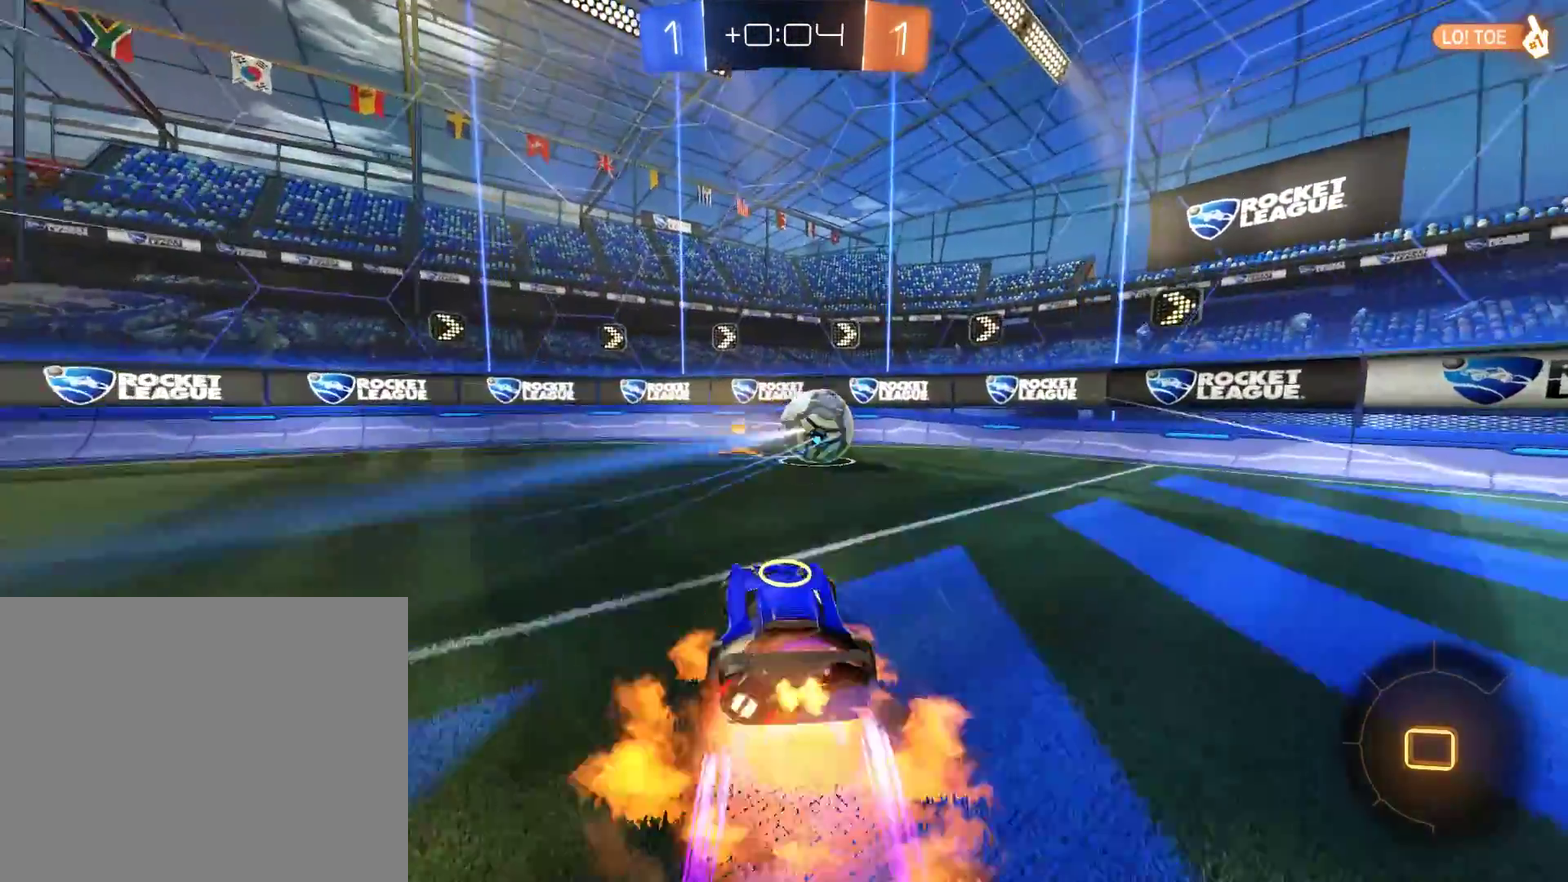
{"buttons": ["B"], "left_stick": "center", "right_stick": "center", "events": [[50, "A", "up"], [83, "left_stick", "up"], [117, "A", "down"], [183, "A", "up"], [350, "left_stick", "center"], [417, "R2", "up"]]}
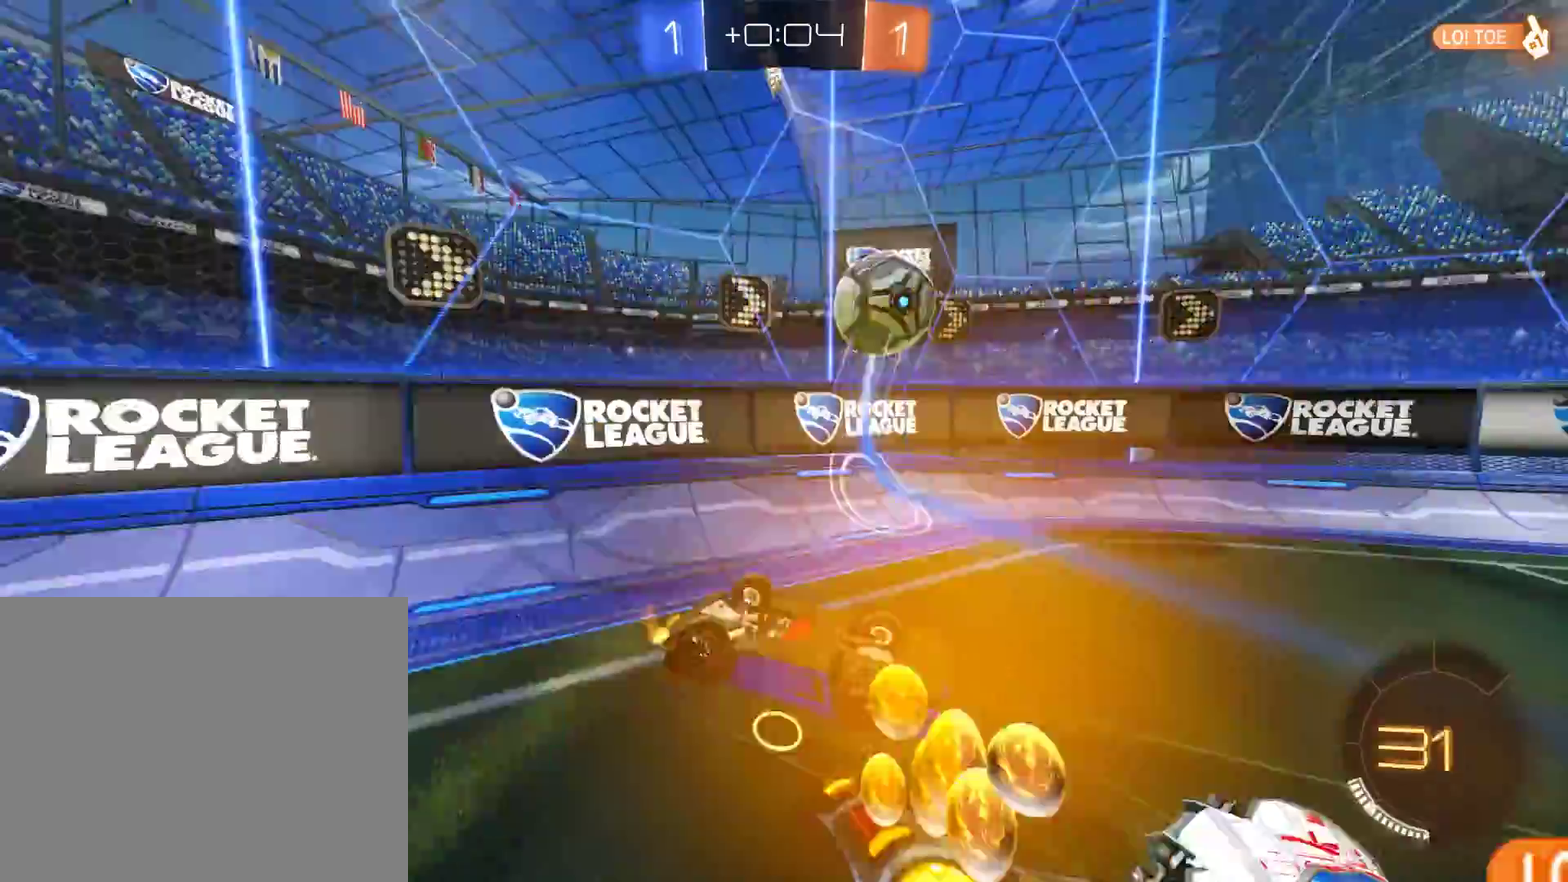
{"buttons": ["B", "R2"], "left_stick": "up-right", "right_stick": "center", "events": [[183, "left_stick", "right"], [250, "R2", "down"], [283, "left_stick", "up-right"]]}
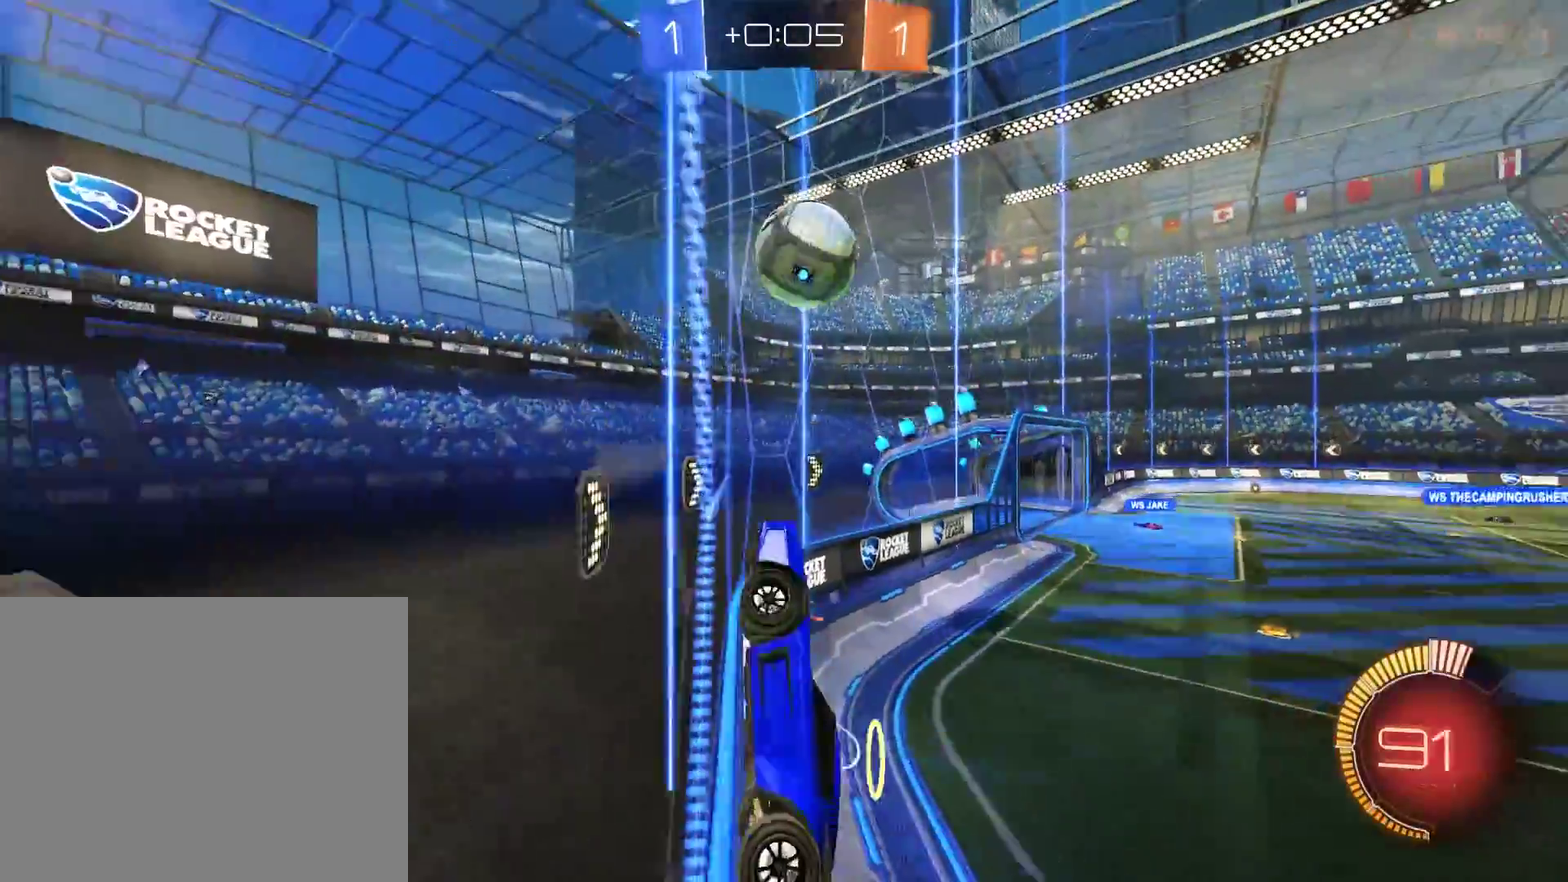
{"buttons": ["B", "R2"], "left_stick": "center", "right_stick": "center", "events": [[317, "left_stick", "down-left"], [483, "left_stick", "center"]]}
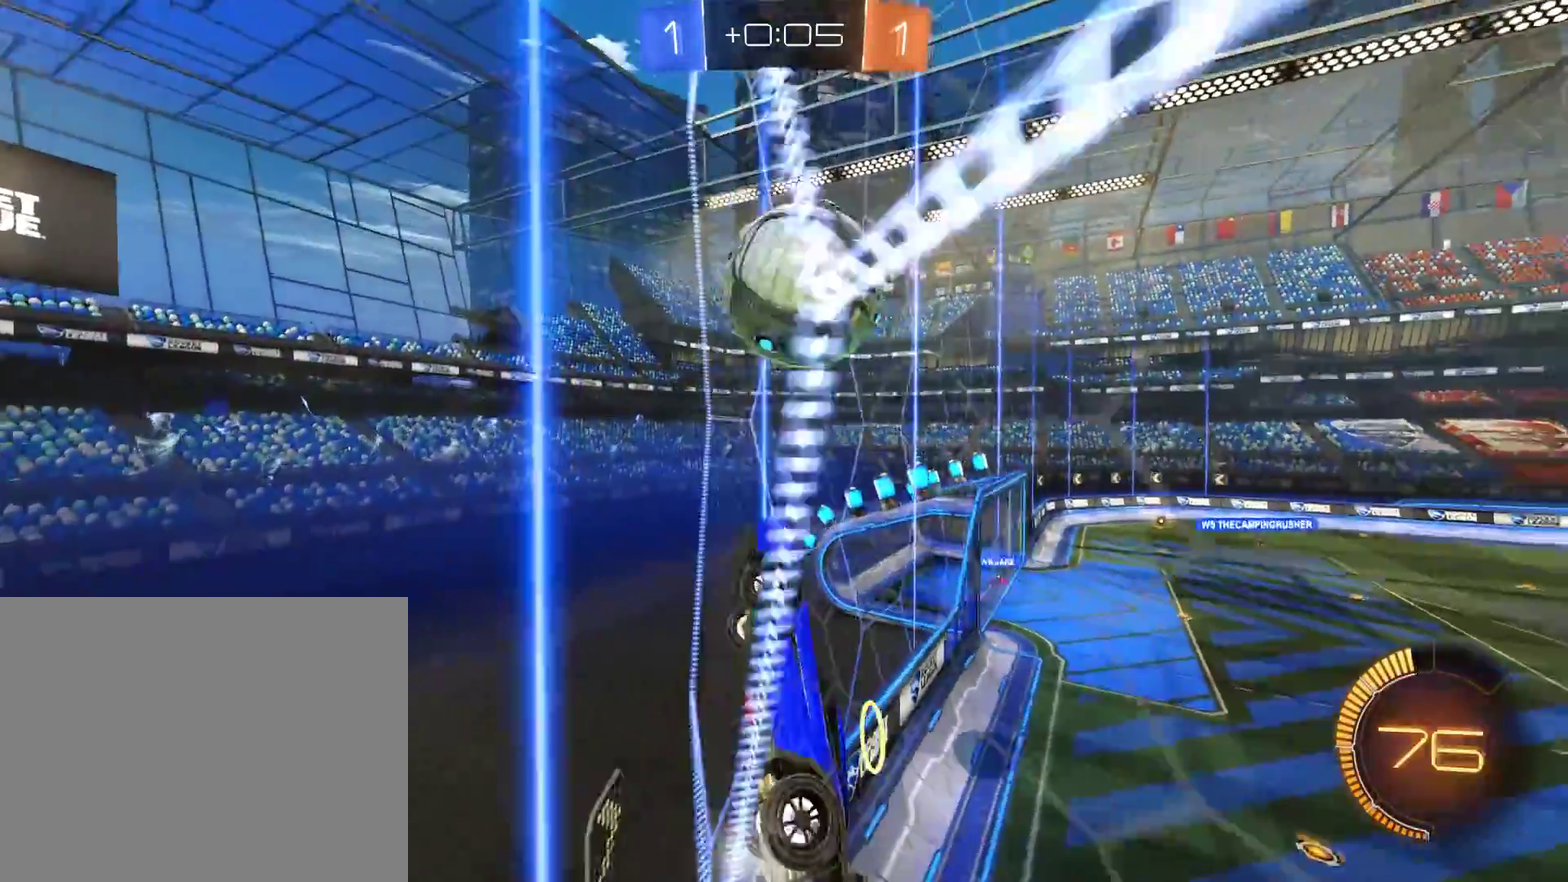
{"buttons": ["B"], "left_stick": "up-right", "right_stick": "center", "events": [[50, "left_stick", "up-right"], [450, "R2", "up"]]}
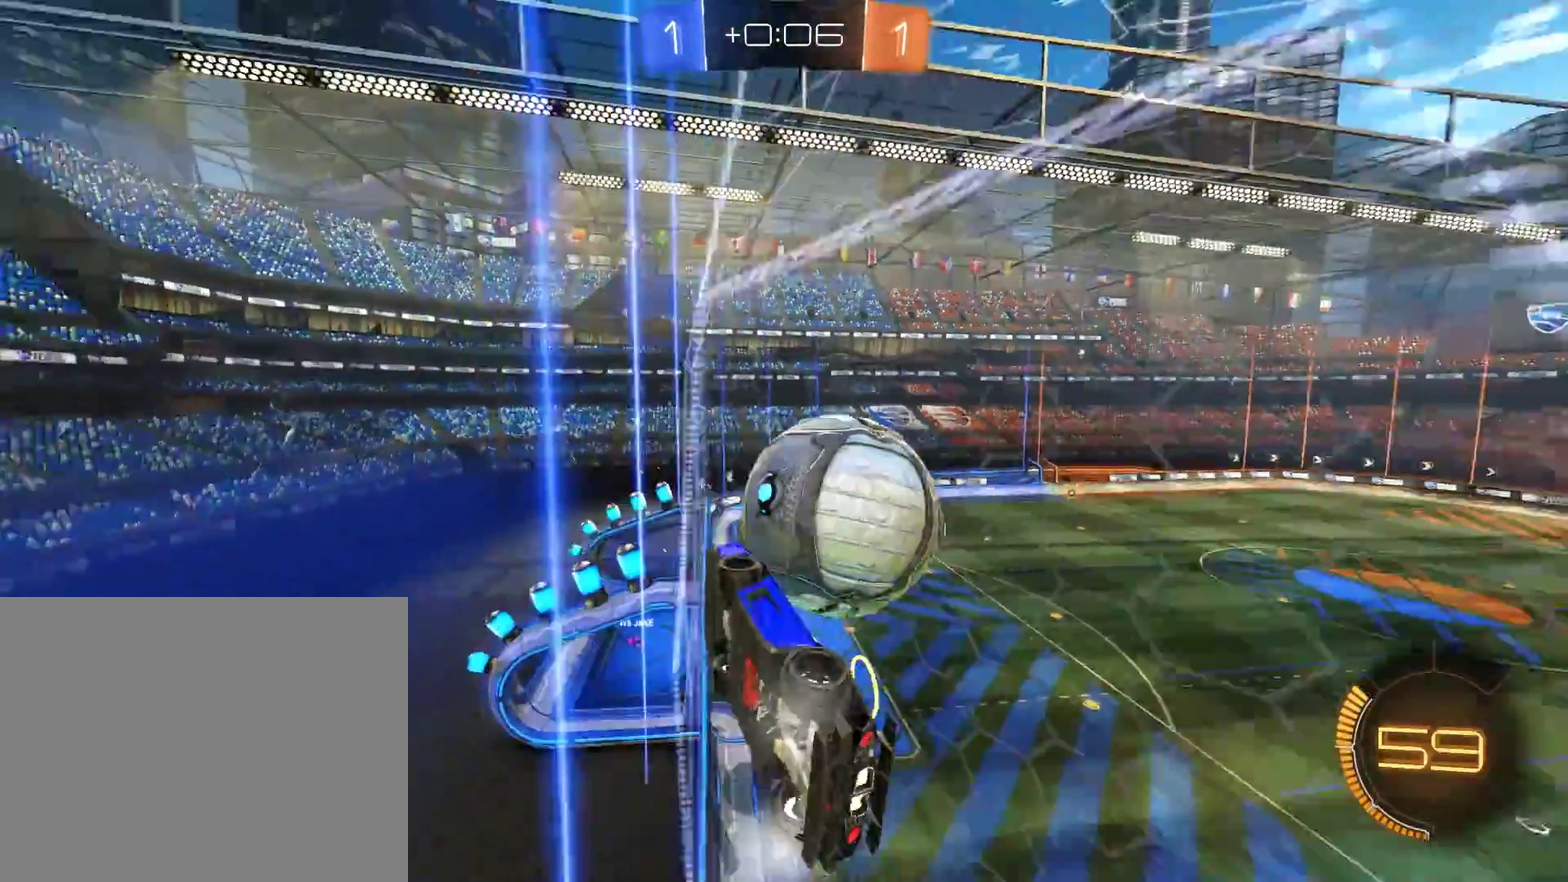
{"buttons": ["B", "R2"], "left_stick": "up-right", "right_stick": "center", "events": [[83, "left_stick", "center"], [183, "R2", "down"], [183, "left_stick", "down-left"], [417, "left_stick", "up-right"]]}
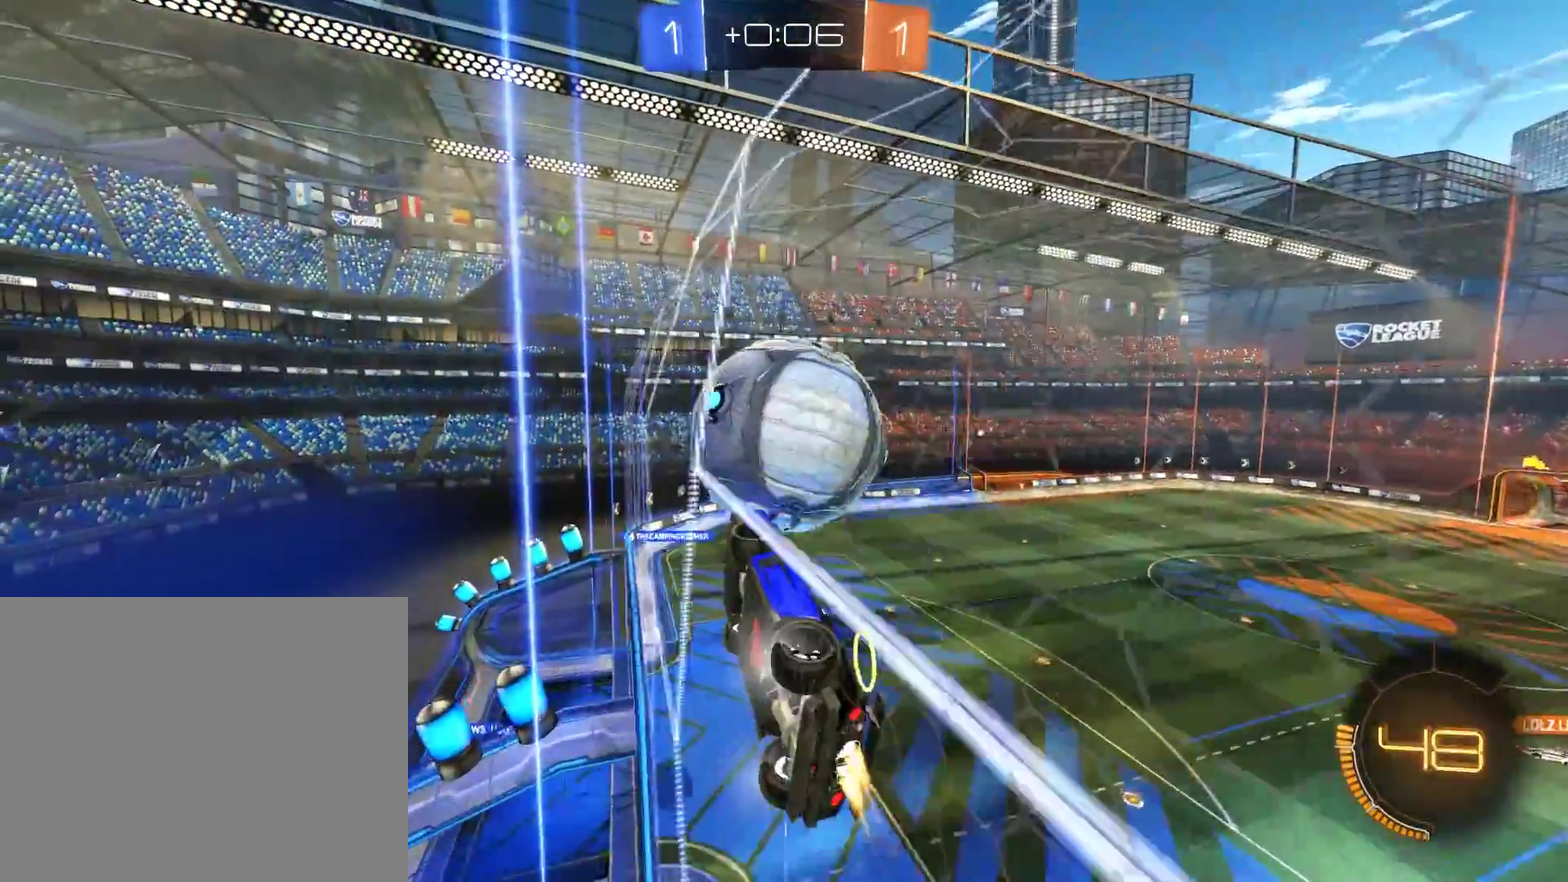
{"buttons": [], "left_stick": "center", "right_stick": "center"}
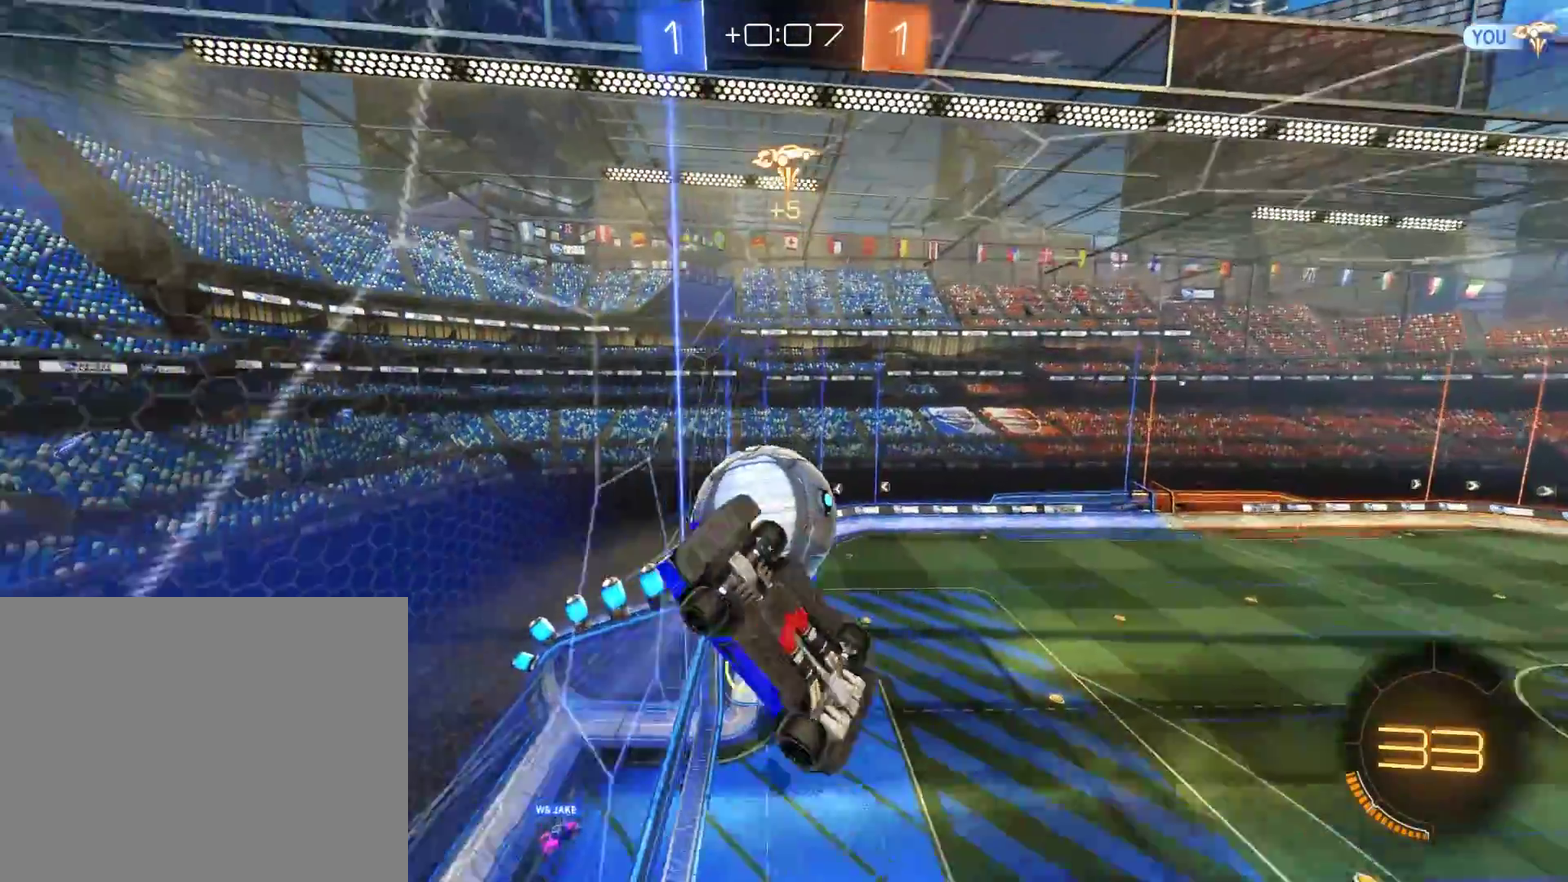
{"buttons": ["B"], "left_stick": "up", "right_stick": "center", "events": [[117, "left_stick", "left"], [217, "left_stick", "center"], [283, "left_stick", "left"], [383, "left_stick", "up-left"], [417, "B", "down"], [483, "left_stick", "up"]]}
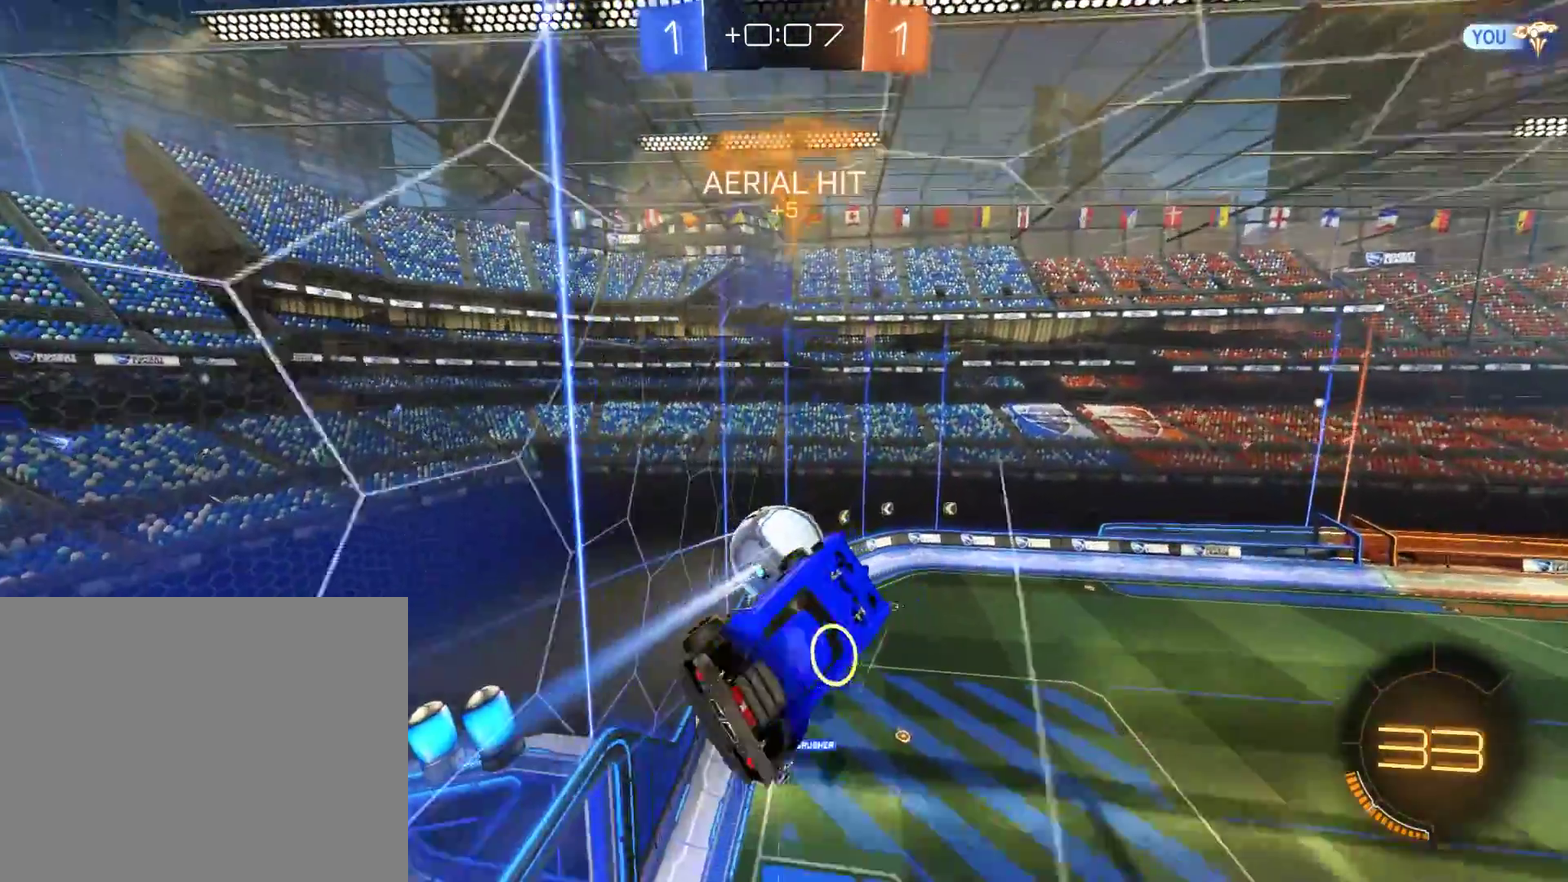
{"buttons": ["B"], "left_stick": "center", "right_stick": "center", "events": [[83, "left_stick", "down-right"], [467, "left_stick", "center"]]}
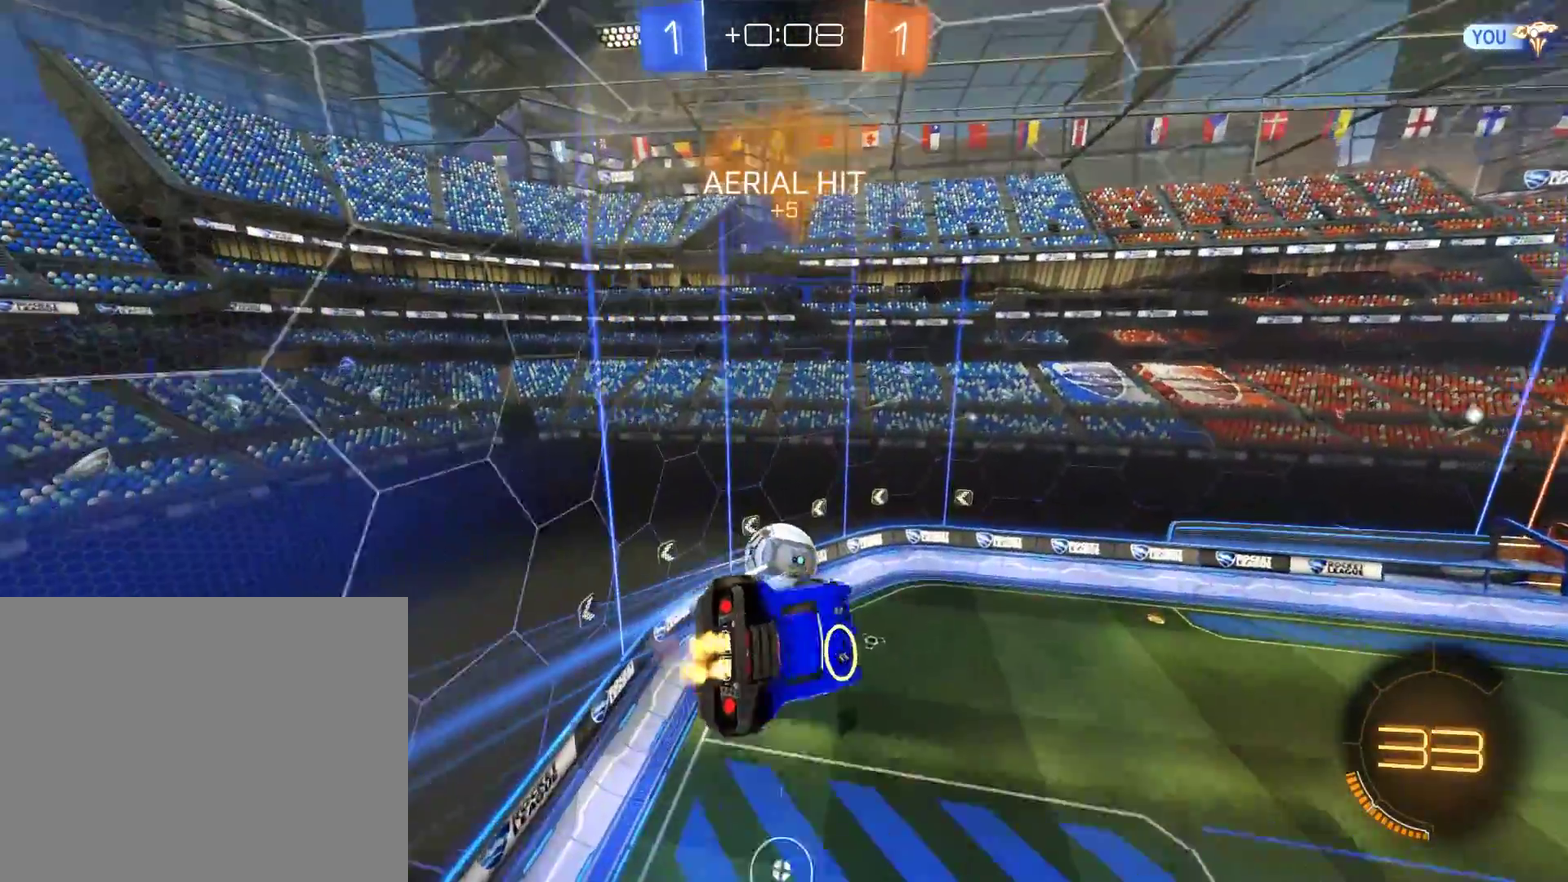
{"buttons": ["B", "R2"], "left_stick": "center", "right_stick": "center"}
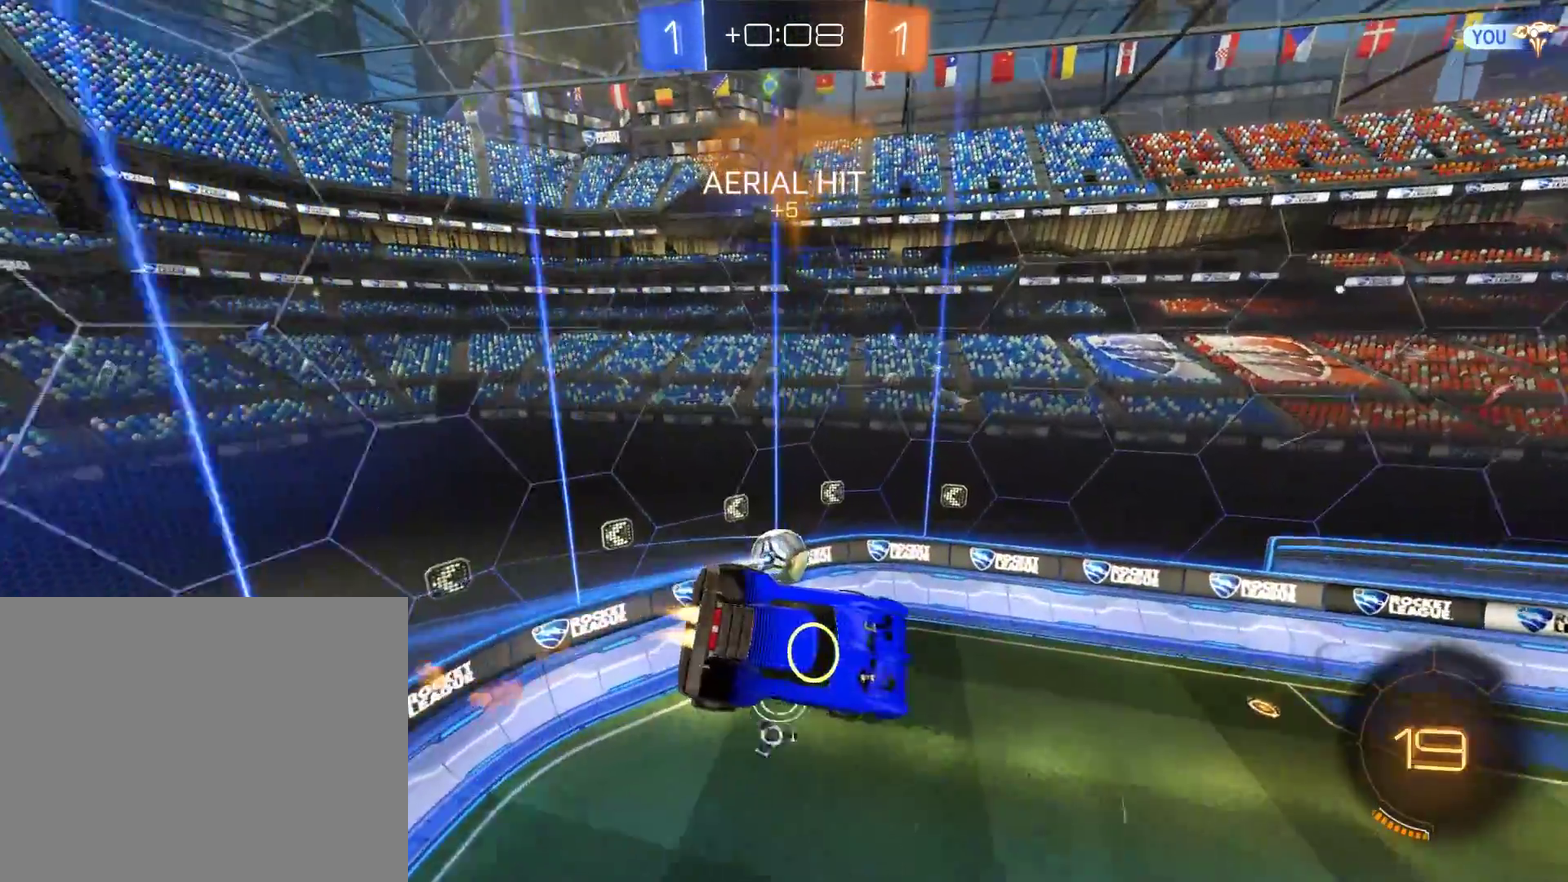
{"buttons": ["B"], "left_stick": "right", "right_stick": "center", "events": [[33, "R2", "up"], [67, "left_stick", "left"], [167, "left_stick", "center"], [500, "left_stick", "right"]]}
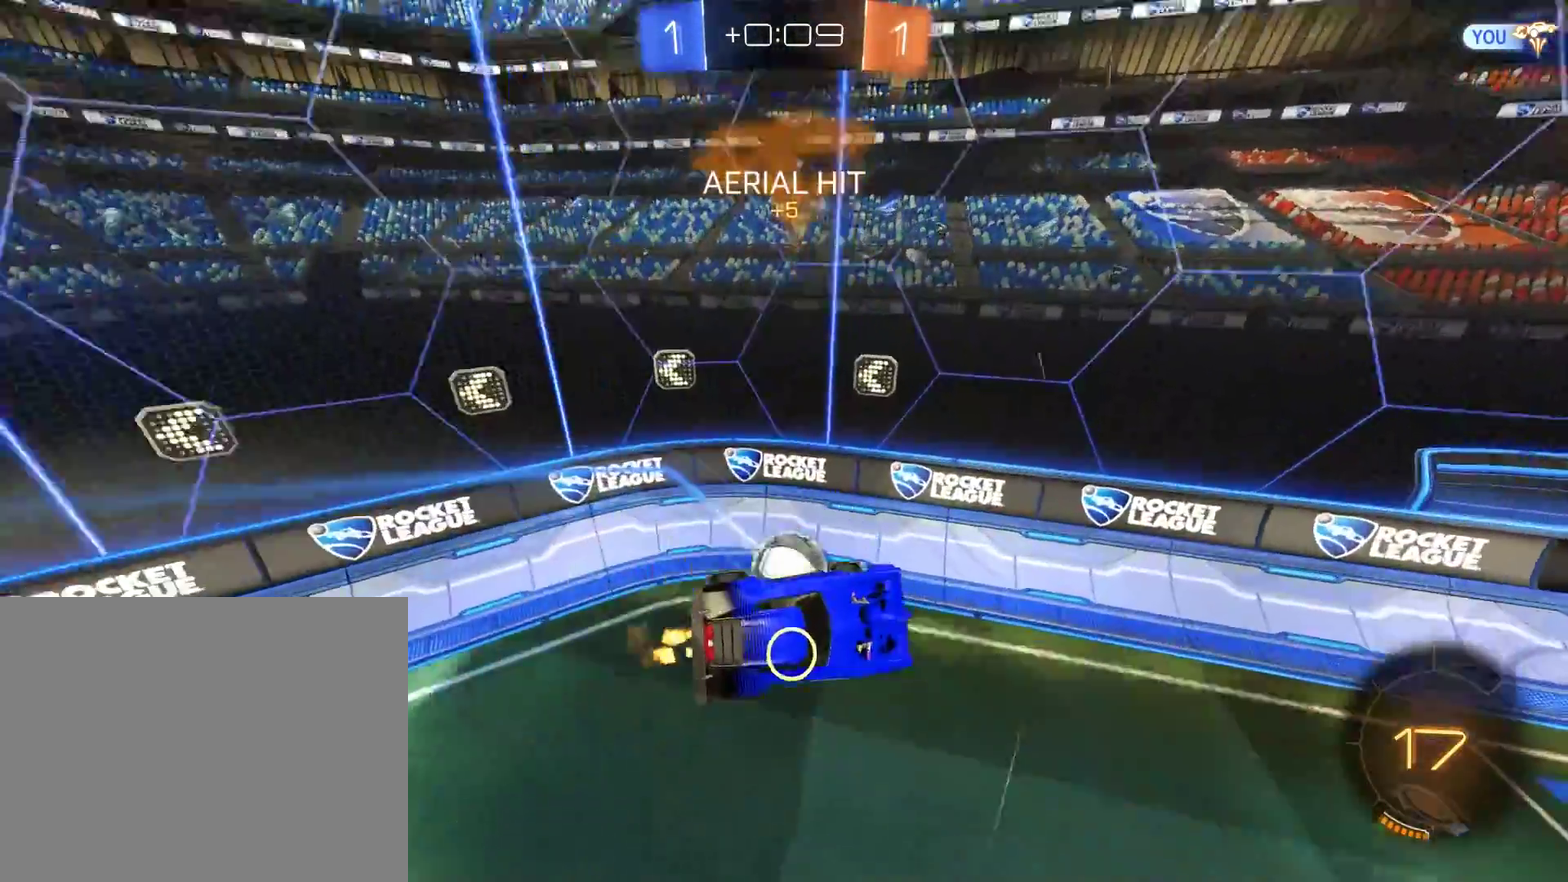
{"buttons": ["B"], "left_stick": "right", "right_stick": "center", "events": [[233, "left_stick", "center"], [500, "left_stick", "right"]]}
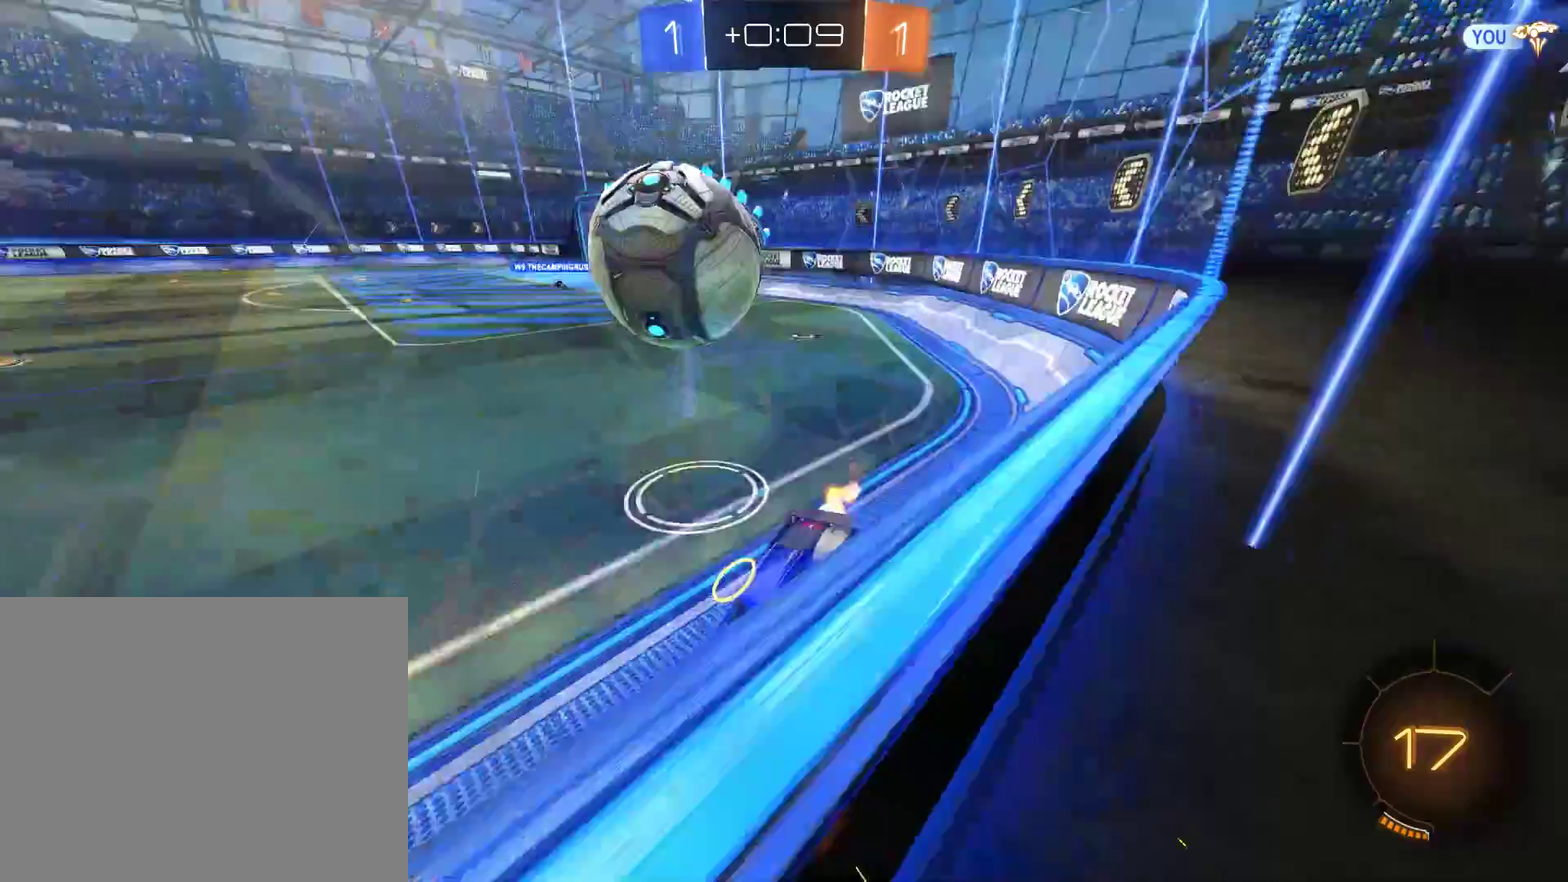
{"buttons": ["B"], "left_stick": "left", "right_stick": "center", "events": [[333, "L2", "down"], [333, "left_stick", "center"], [400, "L2", "up"], [400, "left_stick", "left"]]}
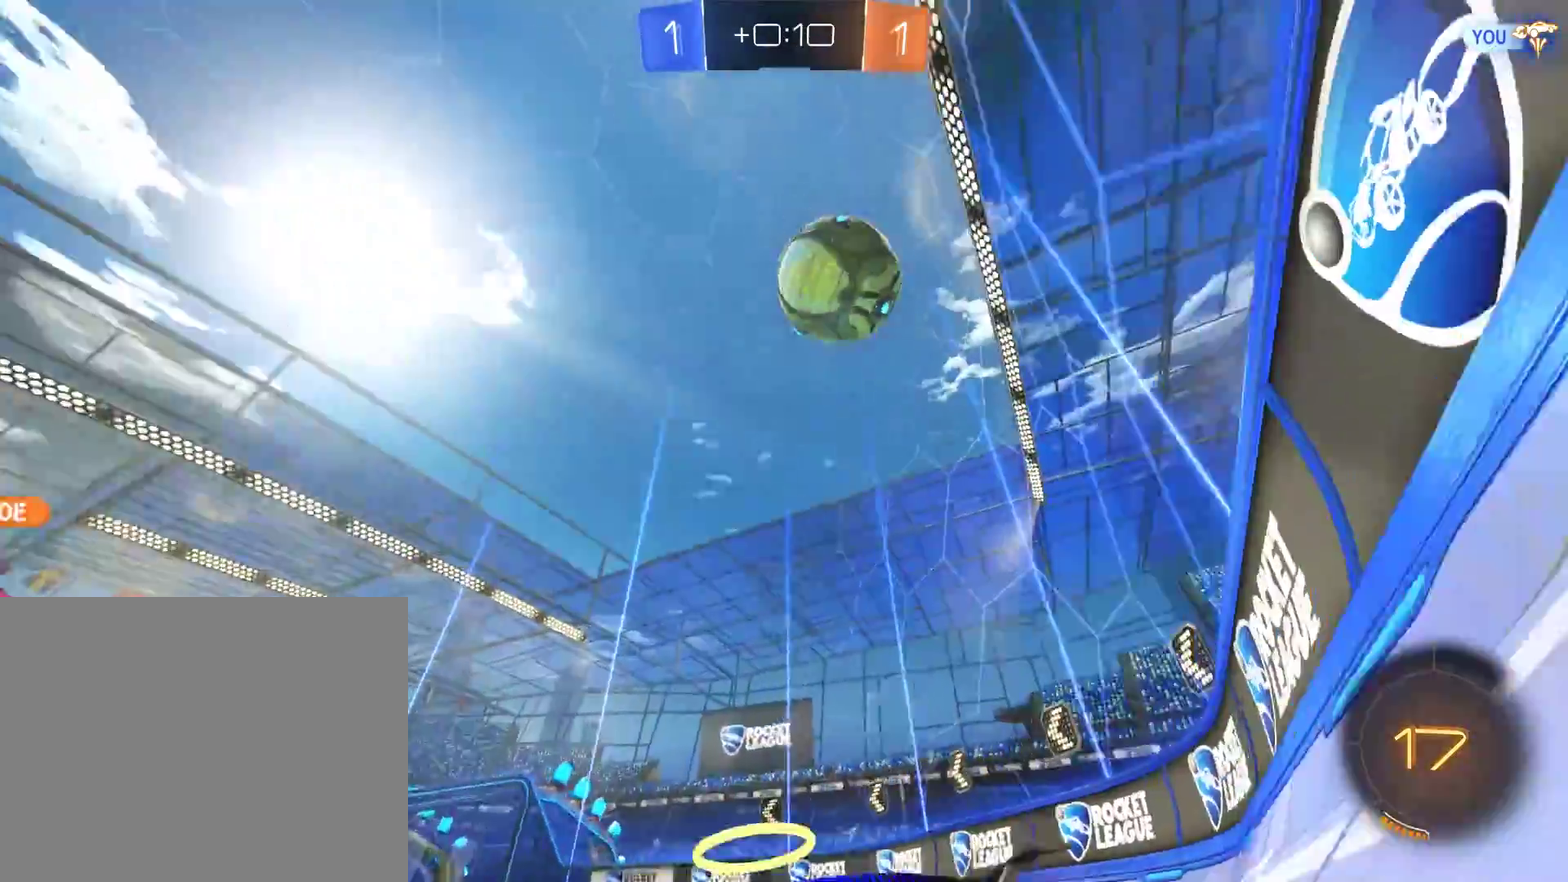
{"buttons": ["B"], "left_stick": "center", "right_stick": "center", "events": [[100, "left_stick", "center"], [333, "Y", "down"], [333, "left_stick", "down-left"], [433, "Y", "up"], [467, "left_stick", "center"]]}
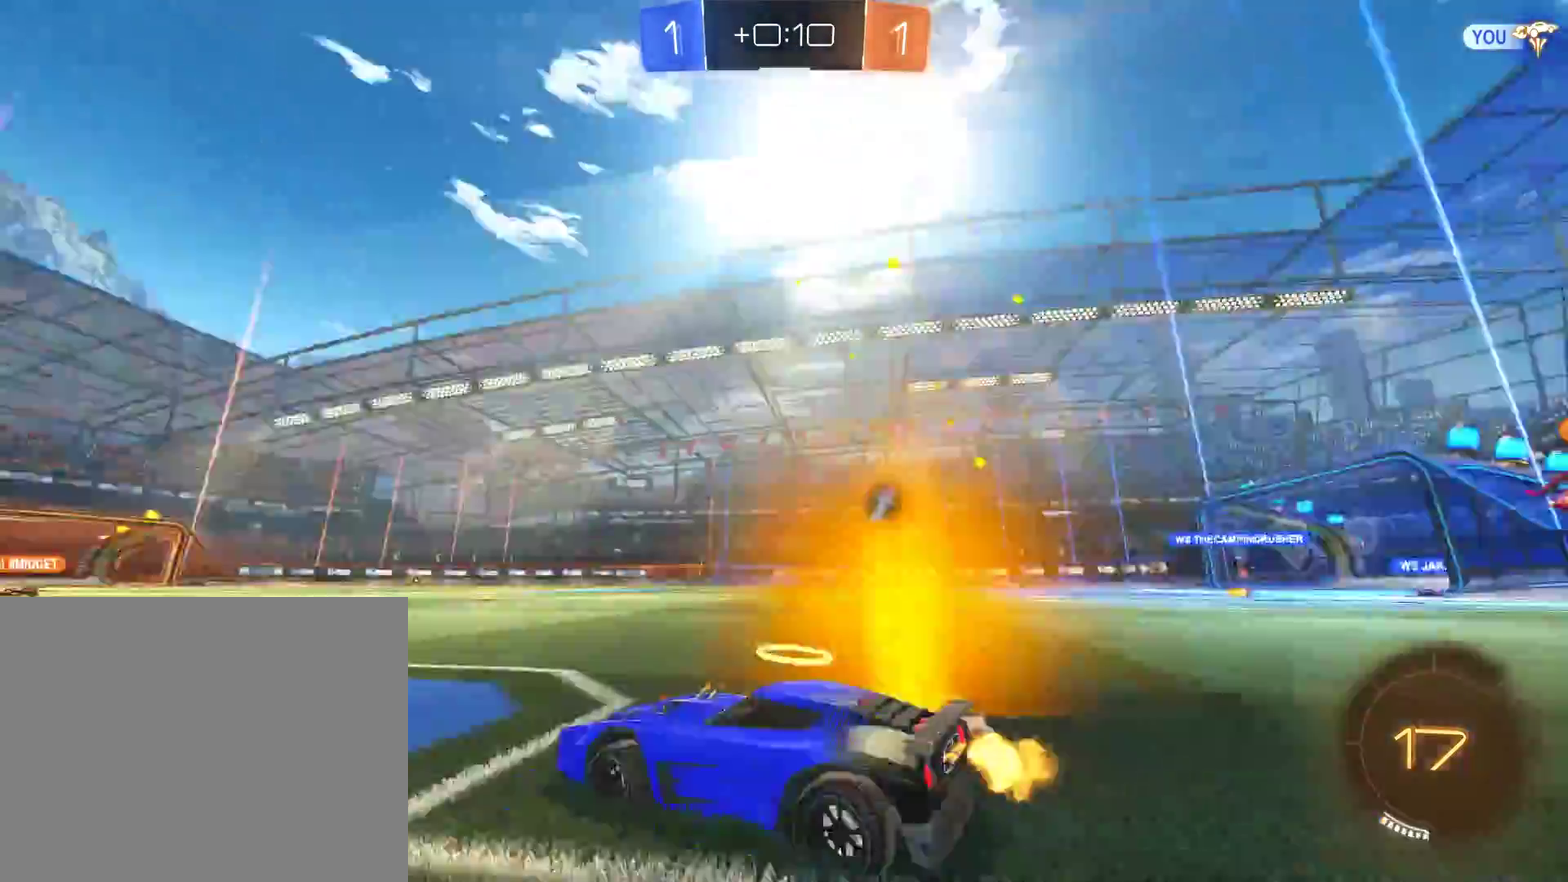
{"buttons": ["B", "R2"], "left_stick": "center", "right_stick": "center", "events": [[67, "left_stick", "left"], [167, "R2", "down"], [167, "left_stick", "center"], [333, "left_stick", "left"], [433, "left_stick", "center"]]}